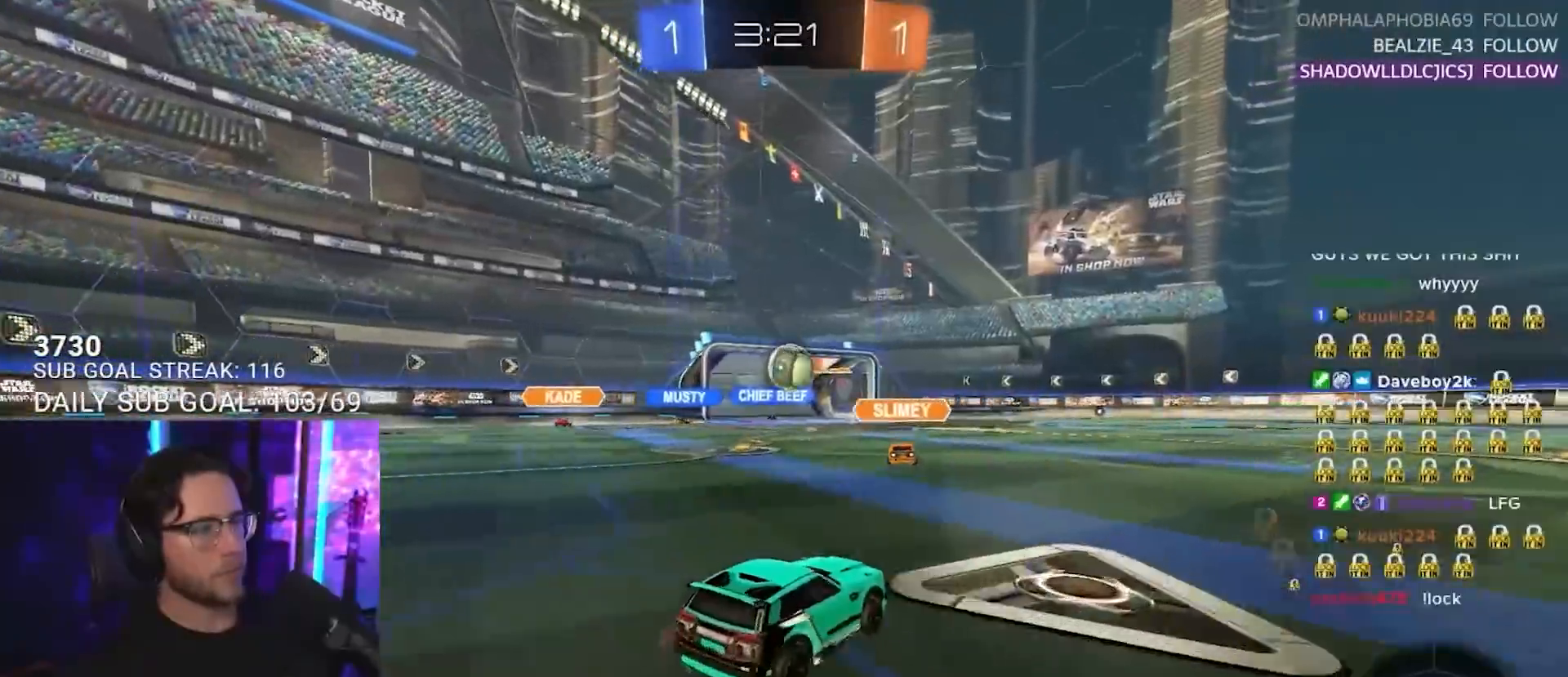
Gameplay with a controller (PlayStation layout); each line is a JSON object with the inputs held at the frame after it. "events" lists button and stick changes between this image and that frame as [ms after this image, input, new state], when the widget could be followed in between. Not read: R3 START.
{"buttons": ["R2"], "left_stick": "center", "right_stick": "center", "events": [[67, "left_stick", "center"], [83, "L2", "up"], [233, "left_stick", "left"], [400, "left_stick", "center"]]}
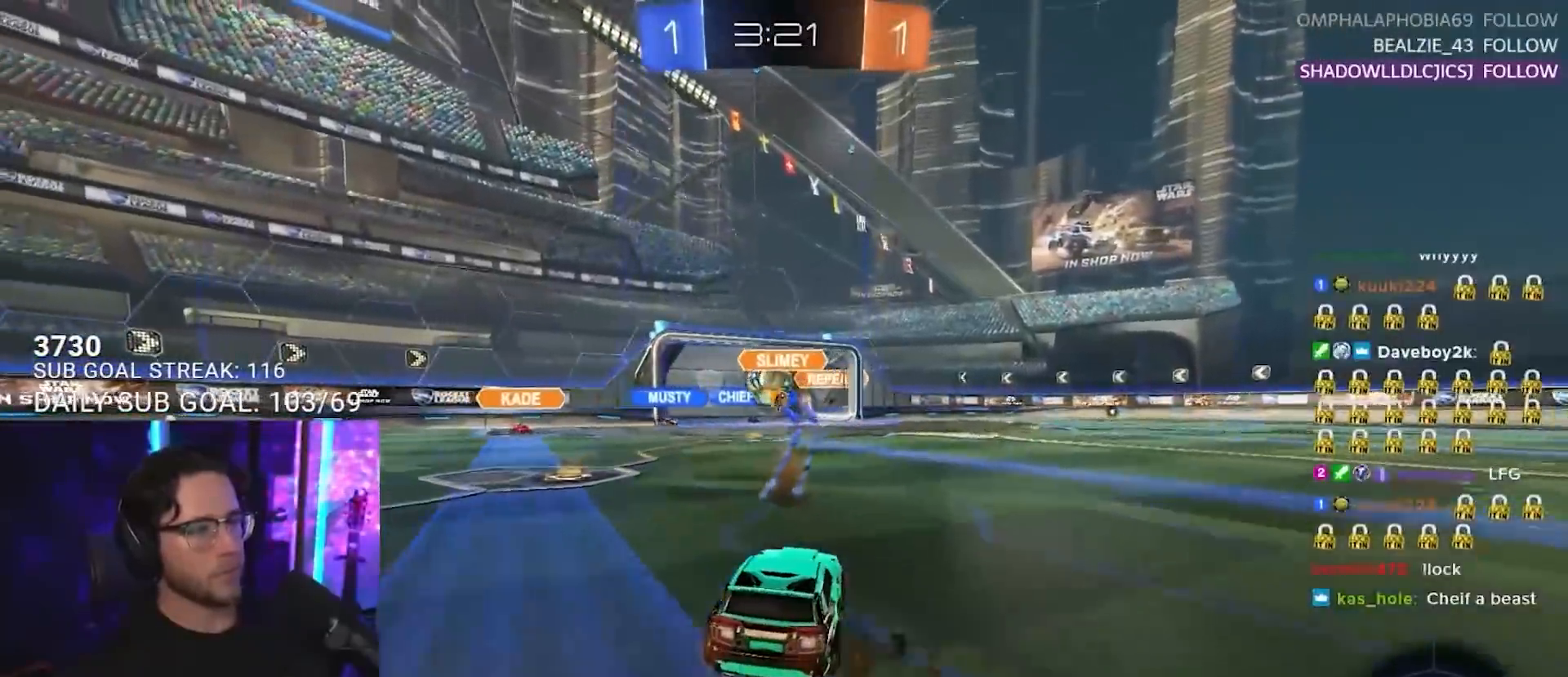
{"buttons": ["R2"], "left_stick": "right", "right_stick": "center", "events": [[267, "left_stick", "left"], [400, "left_stick", "center"], [500, "left_stick", "right"]]}
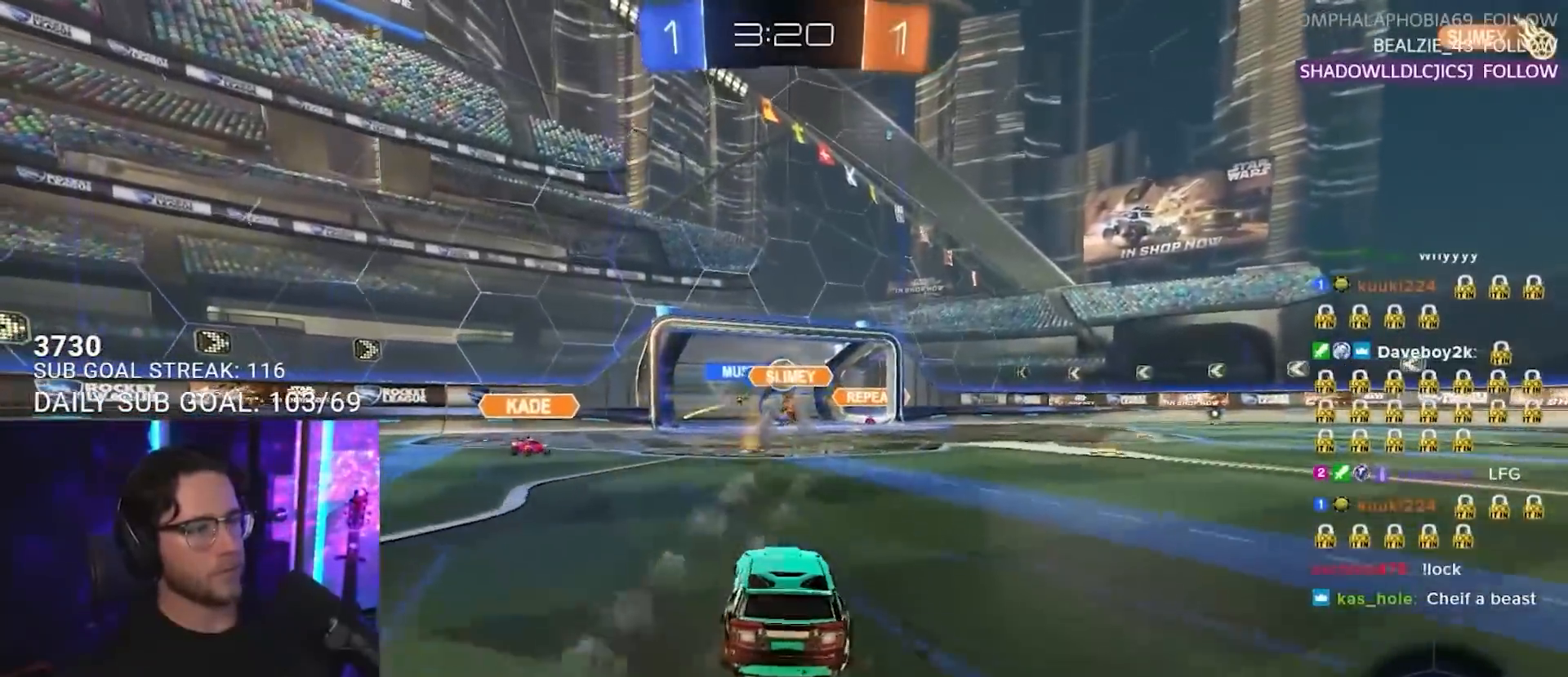
{"buttons": ["R2"], "left_stick": "left", "right_stick": "center", "events": [[167, "left_stick", "down"], [283, "left_stick", "down-left"], [417, "left_stick", "left"]]}
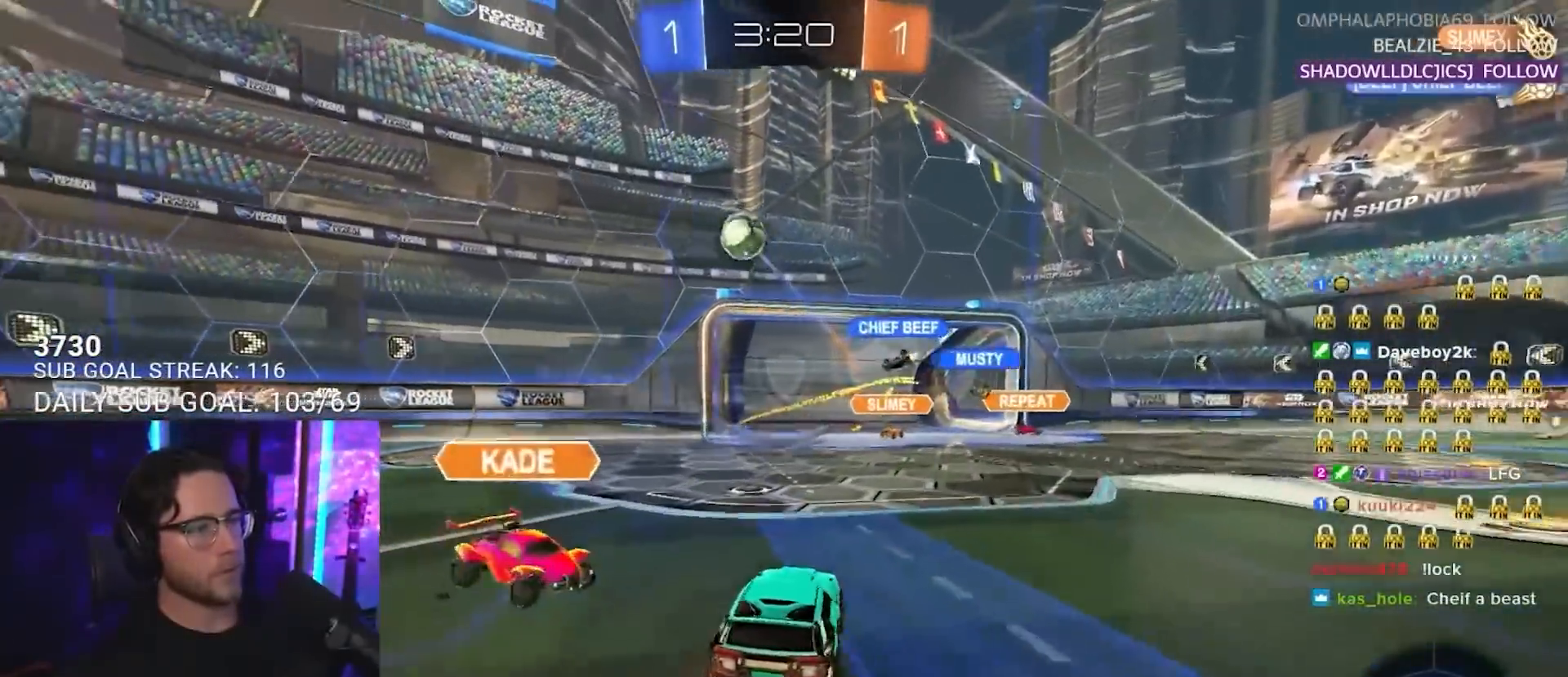
{"buttons": ["R2"], "left_stick": "center", "right_stick": "center", "events": [[17, "SQUARE", "down"], [100, "SQUARE", "up"], [167, "TRIANGLE", "down"], [267, "TRIANGLE", "up"], [500, "left_stick", "center"]]}
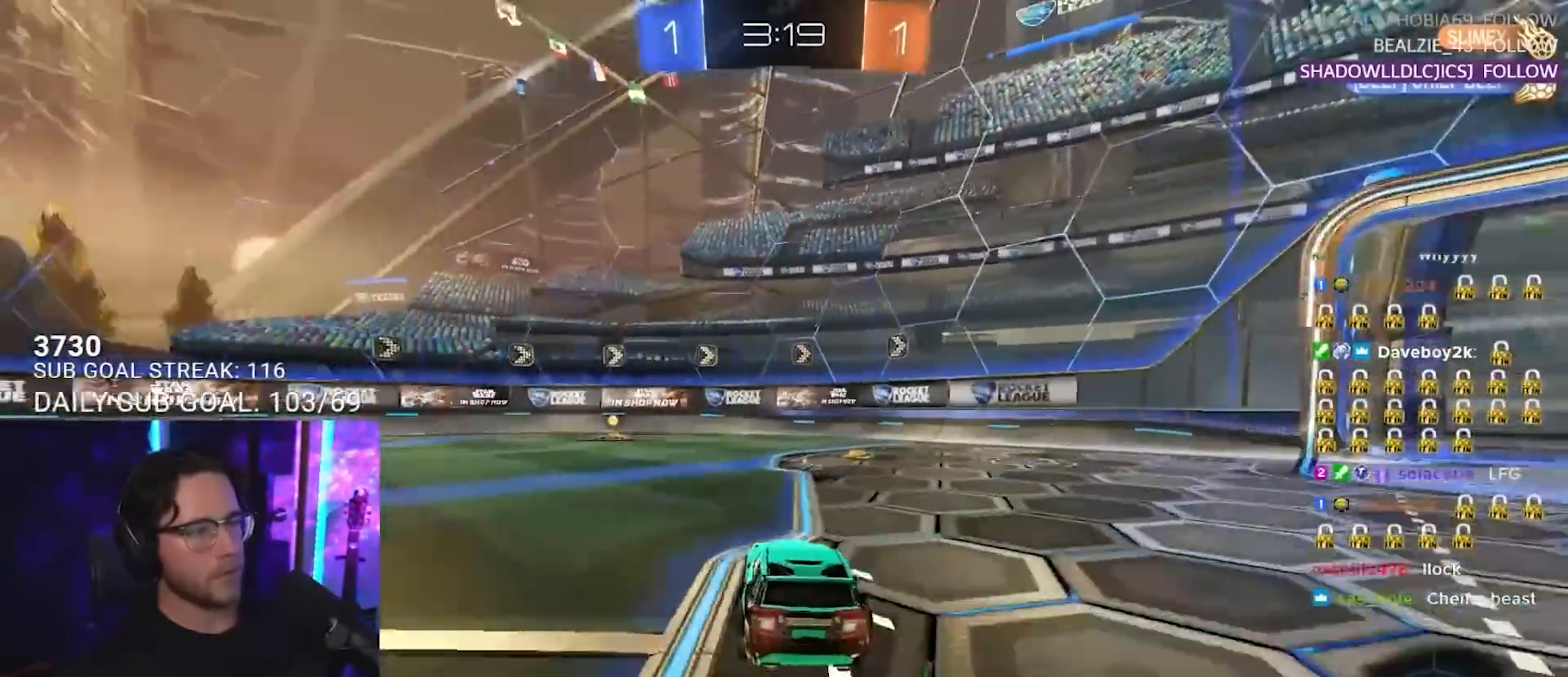
{"buttons": ["R1", "R2"], "left_stick": "left", "right_stick": "center", "events": [[17, "left_stick", "right"], [83, "R1", "down"], [117, "left_stick", "center"], [350, "TRIANGLE", "down"], [350, "left_stick", "left"], [483, "TRIANGLE", "up"]]}
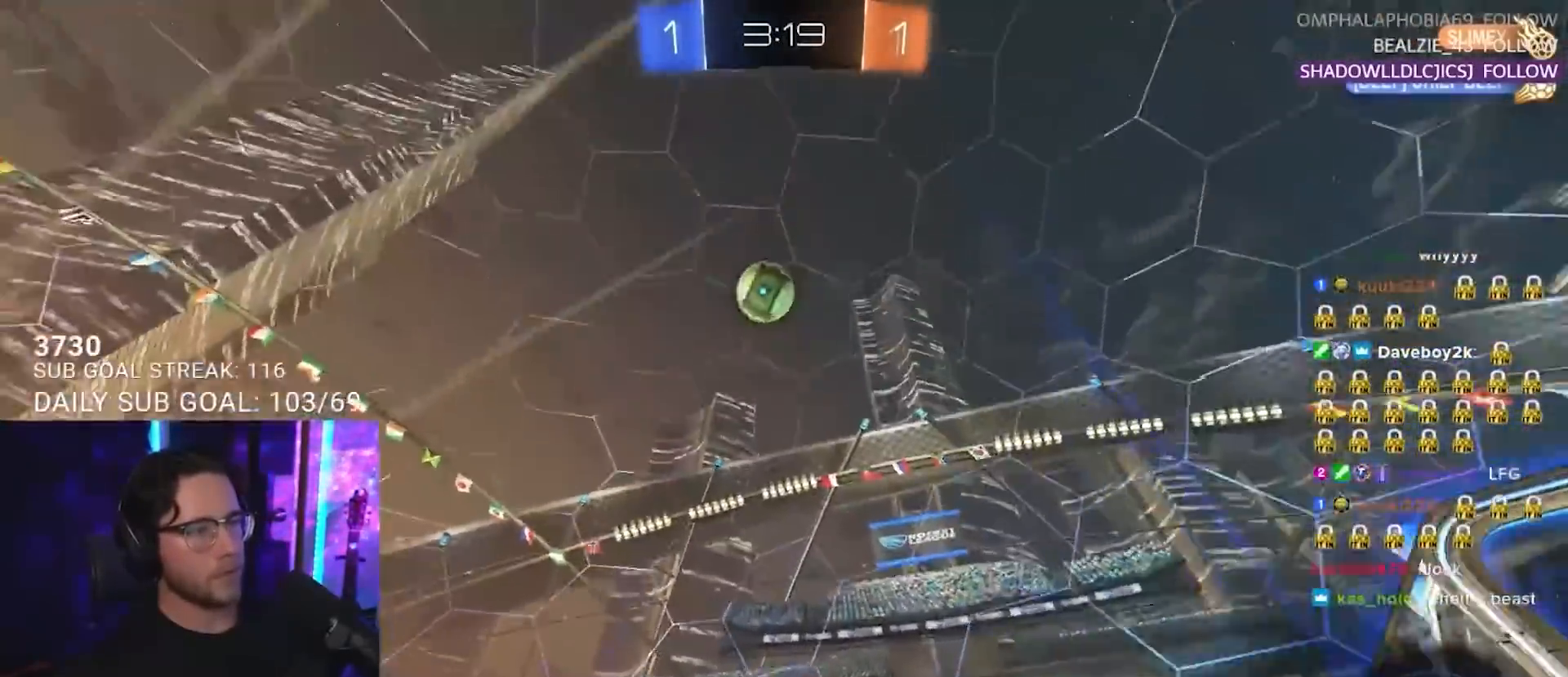
{"buttons": ["R1", "R2"], "left_stick": "right", "right_stick": "center", "events": [[267, "left_stick", "center"], [483, "left_stick", "right"]]}
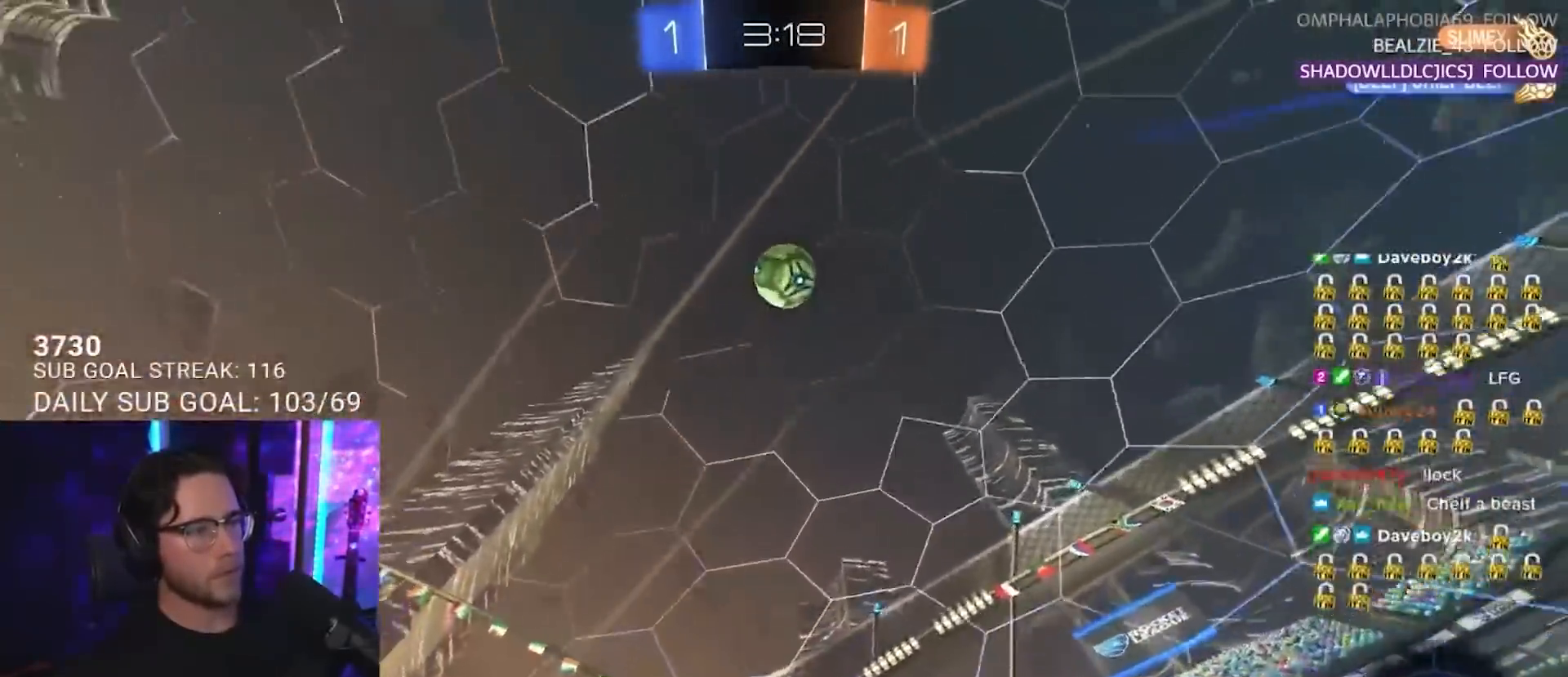
{"buttons": ["L2", "R2"], "left_stick": "left", "right_stick": "center", "events": [[67, "R1", "up"], [133, "left_stick", "center"], [433, "L2", "down"], [450, "left_stick", "left"]]}
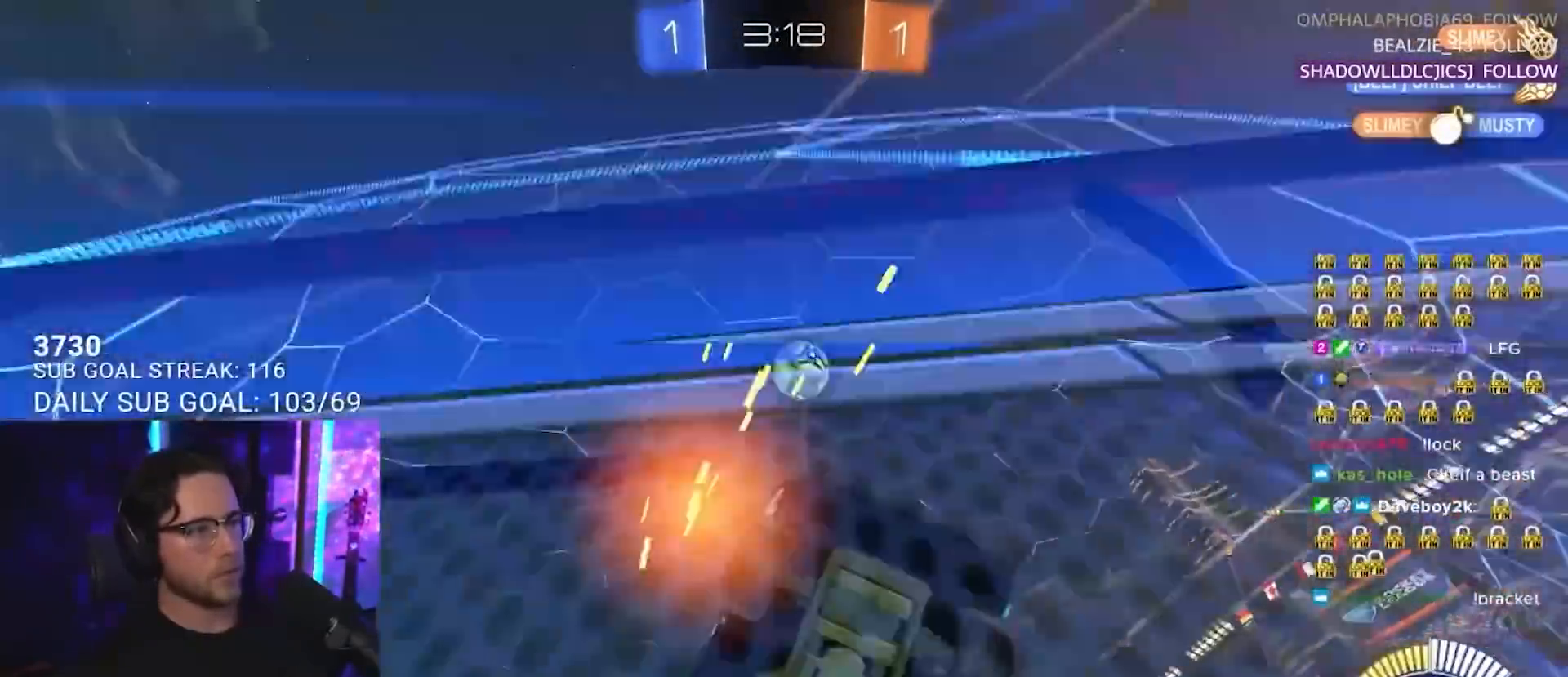
{"buttons": ["L2"], "left_stick": "left", "right_stick": "center", "events": [[33, "L2", "up"], [167, "SQUARE", "down"], [317, "SQUARE", "up"], [350, "R2", "up"], [367, "L2", "down"]]}
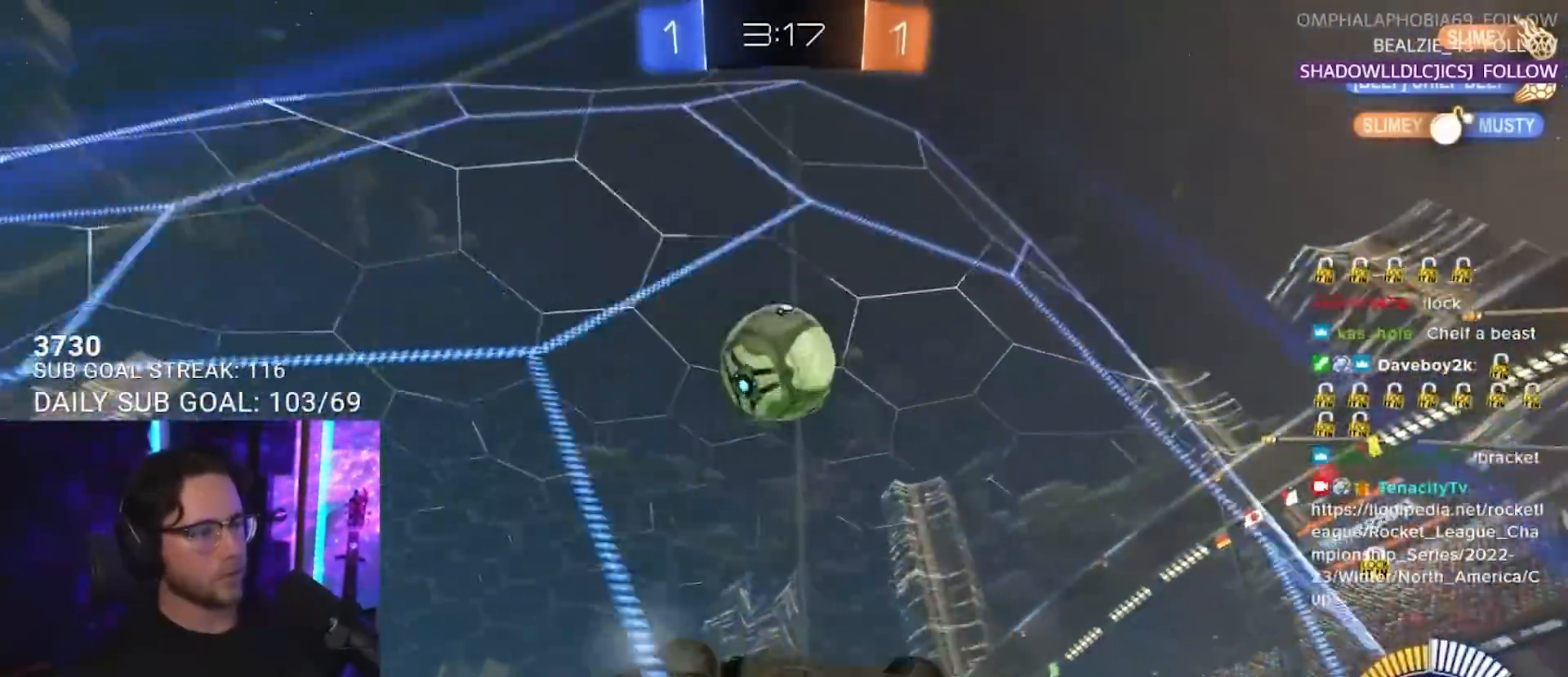
{"buttons": ["R2"], "left_stick": "left", "right_stick": "center", "events": [[67, "R2", "down"], [133, "L2", "up"]]}
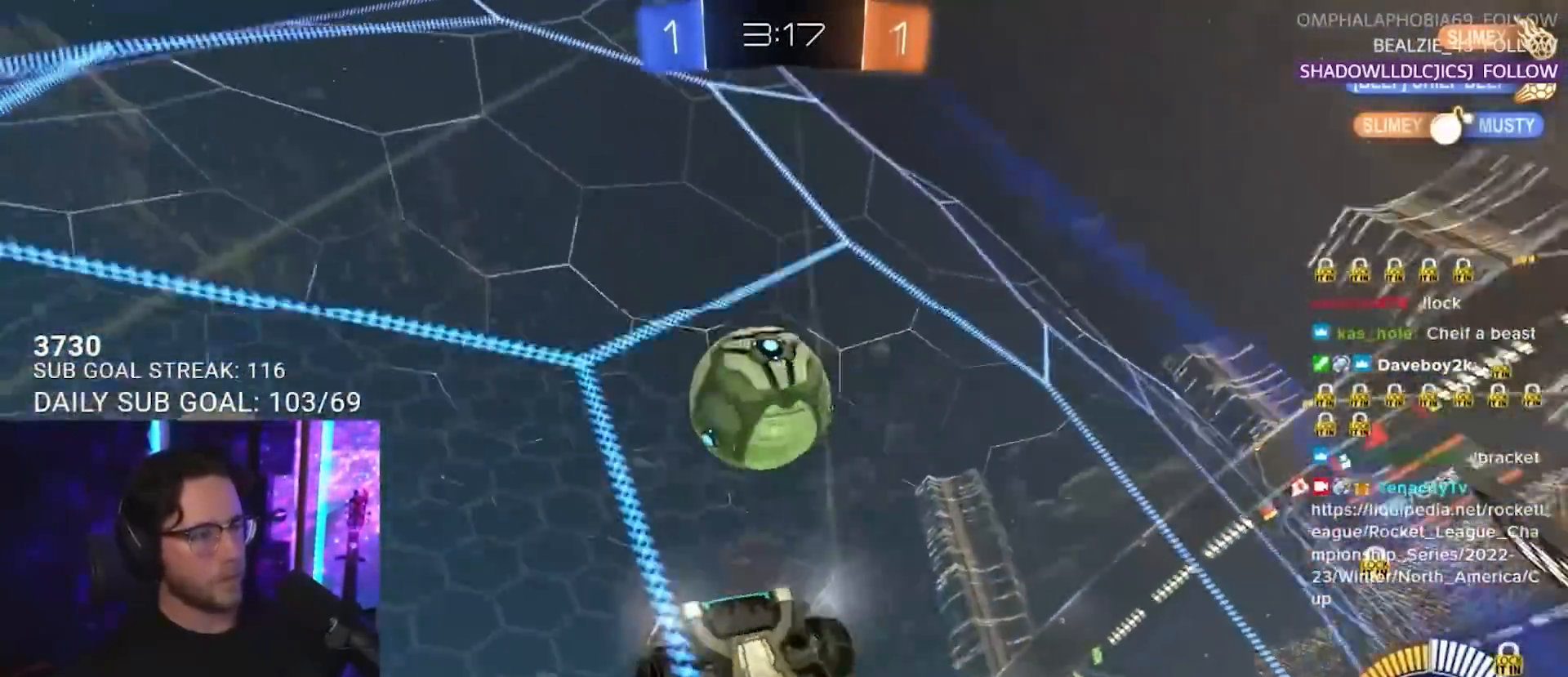
{"buttons": ["L2"], "left_stick": "right", "right_stick": "center", "events": [[233, "left_stick", "right"], [450, "L2", "down"], [450, "R2", "up"]]}
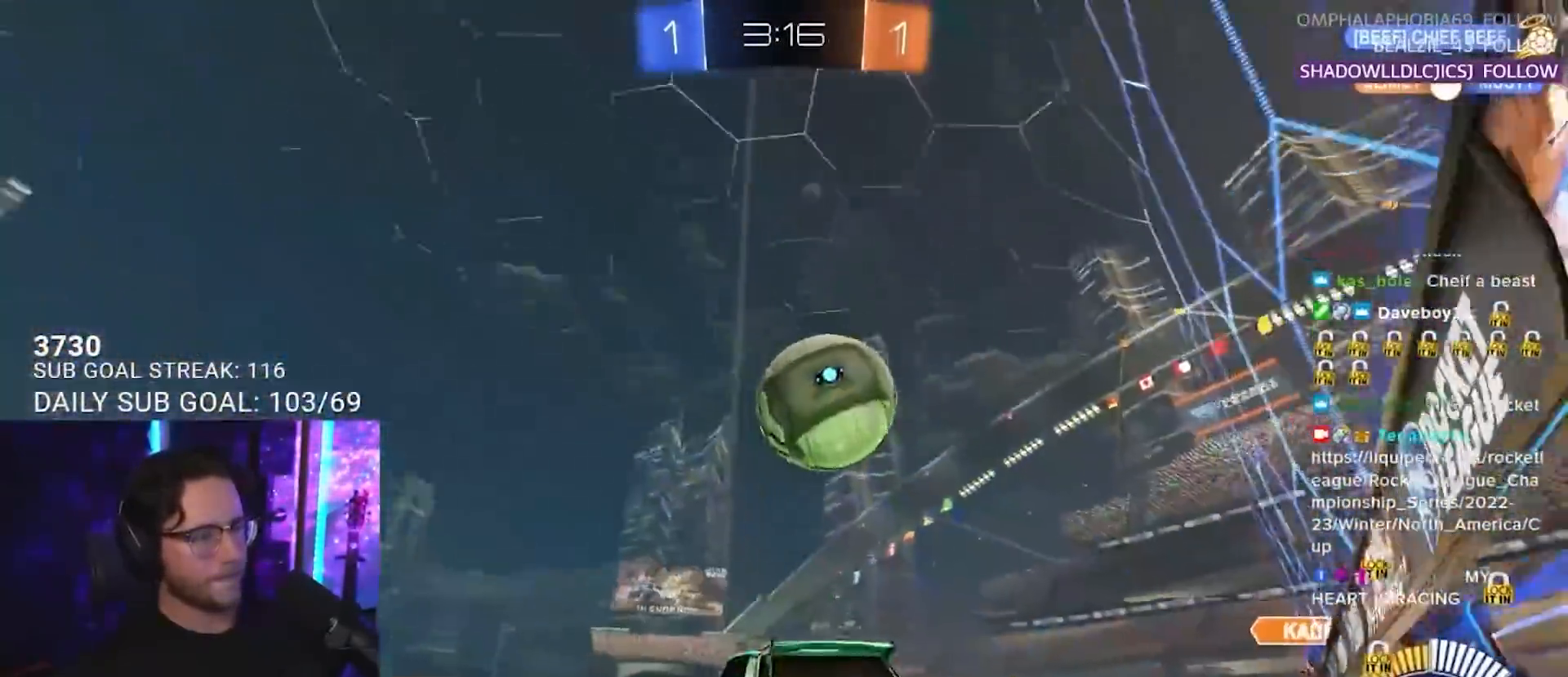
{"buttons": ["CROSS", "R2", "L3"], "left_stick": "down", "right_stick": "center", "events": [[83, "L2", "up"], [83, "R2", "down"], [83, "left_stick", "center"], [233, "CROSS", "down"], [233, "L3", "down"], [233, "left_stick", "down"], [317, "L3", "up"], [333, "CROSS", "up"], [350, "left_stick", "center"], [383, "CROSS", "down"], [417, "L3", "down"], [417, "left_stick", "down"]]}
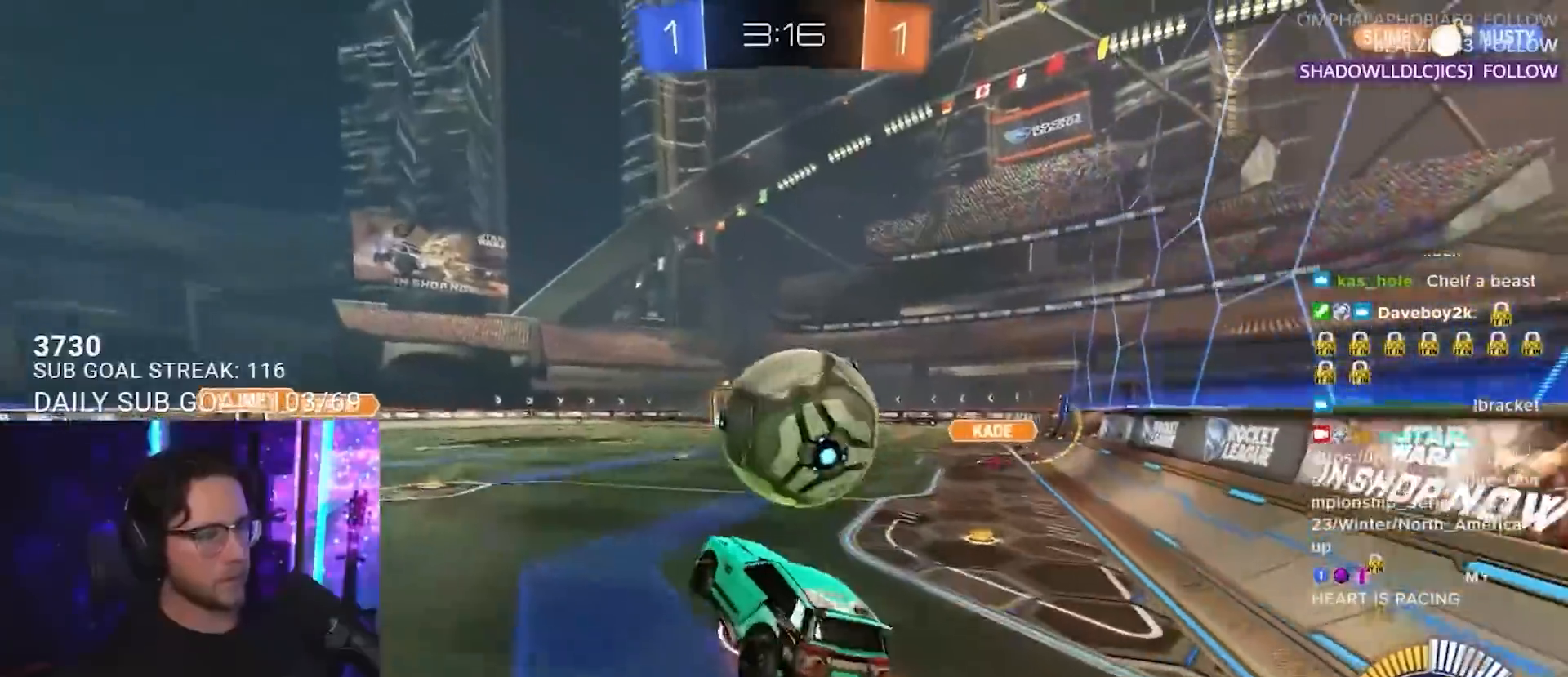
{"buttons": ["R1", "R2", "L3"], "left_stick": "up-right", "right_stick": "center", "events": [[17, "CROSS", "up"], [50, "L3", "up"], [83, "left_stick", "down-left"], [117, "L3", "down"], [267, "R1", "down"], [333, "left_stick", "up-left"], [433, "left_stick", "up-right"]]}
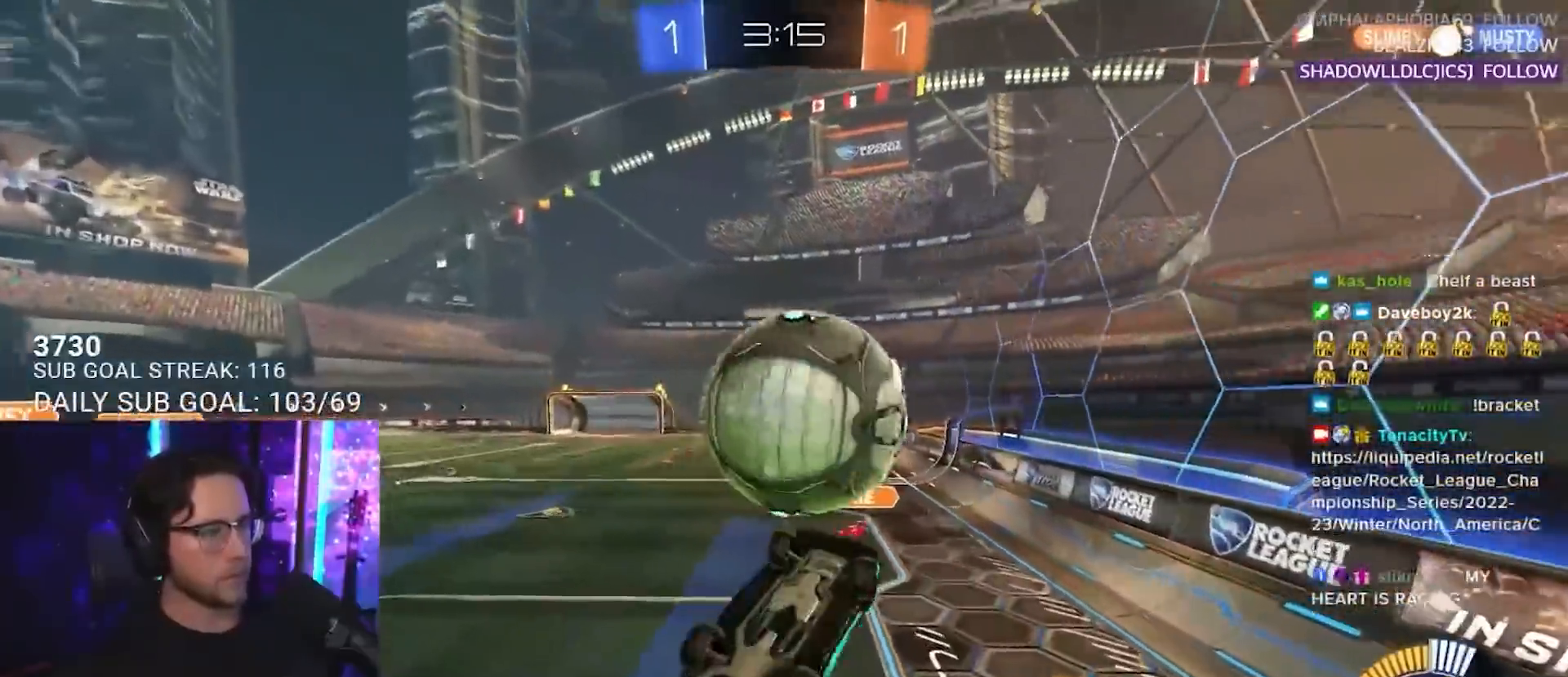
{"buttons": ["R1", "R2", "L3"], "left_stick": "up", "right_stick": "center", "events": [[350, "left_stick", "up-left"], [417, "left_stick", "up"]]}
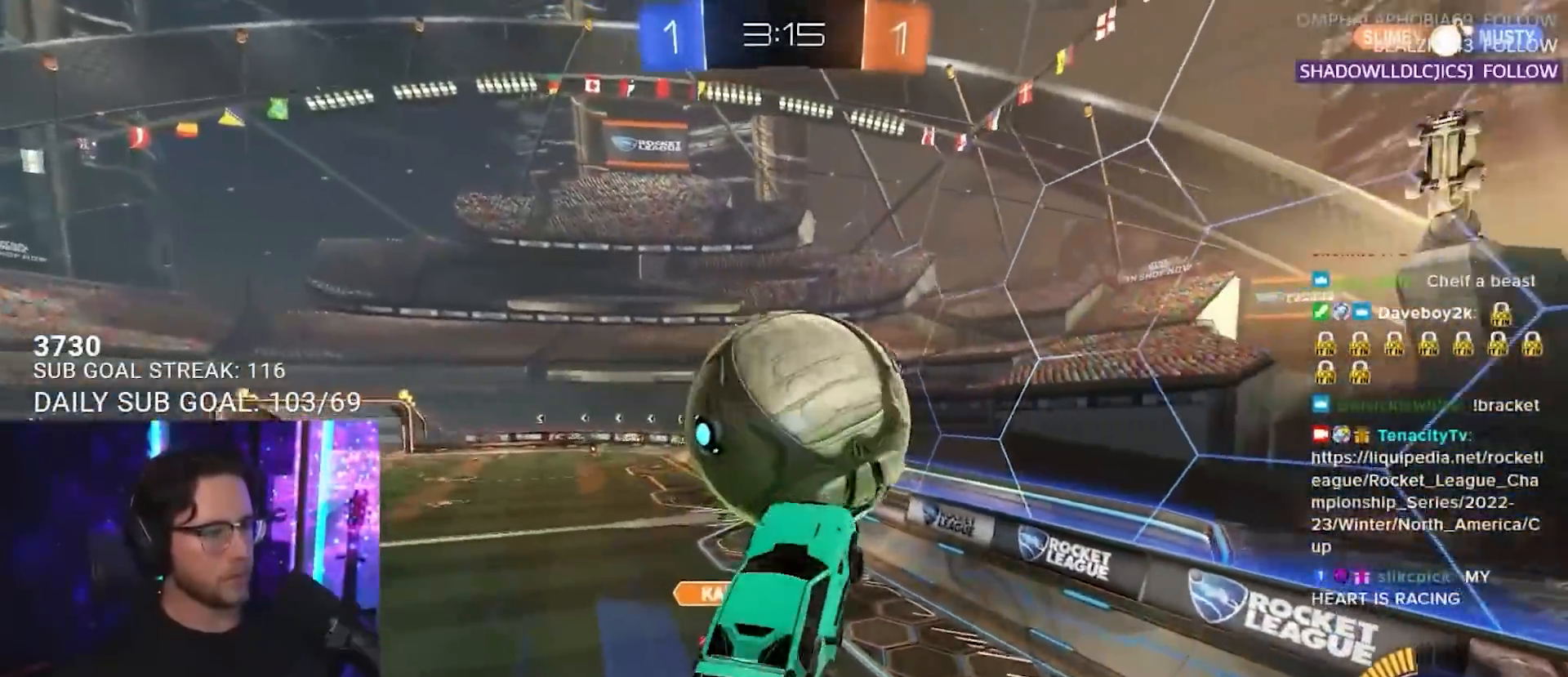
{"buttons": ["R1", "R2", "L3"], "left_stick": "up-right", "right_stick": "center", "events": [[100, "left_stick", "down-right"], [467, "left_stick", "up-right"]]}
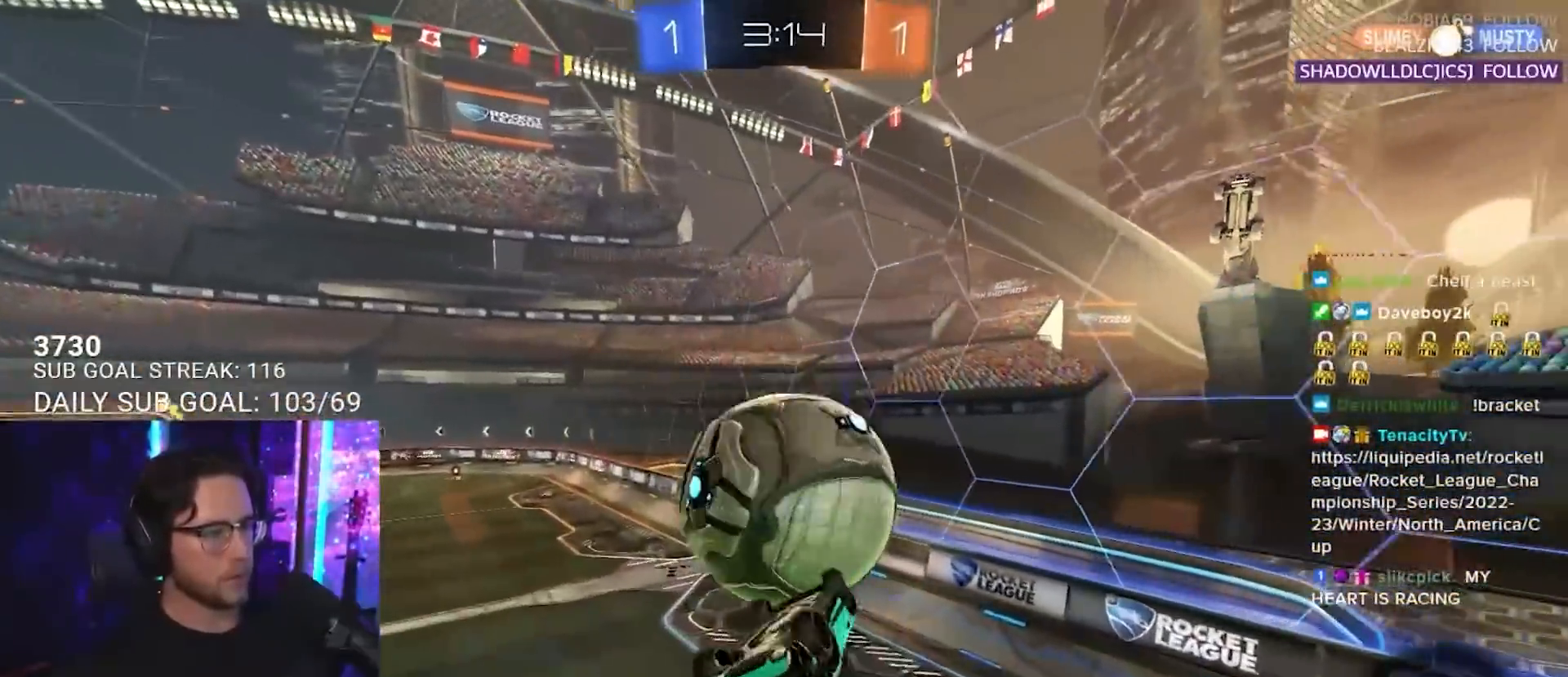
{"buttons": ["R1", "R2", "L3"], "left_stick": "up", "right_stick": "center", "events": [[233, "left_stick", "up"]]}
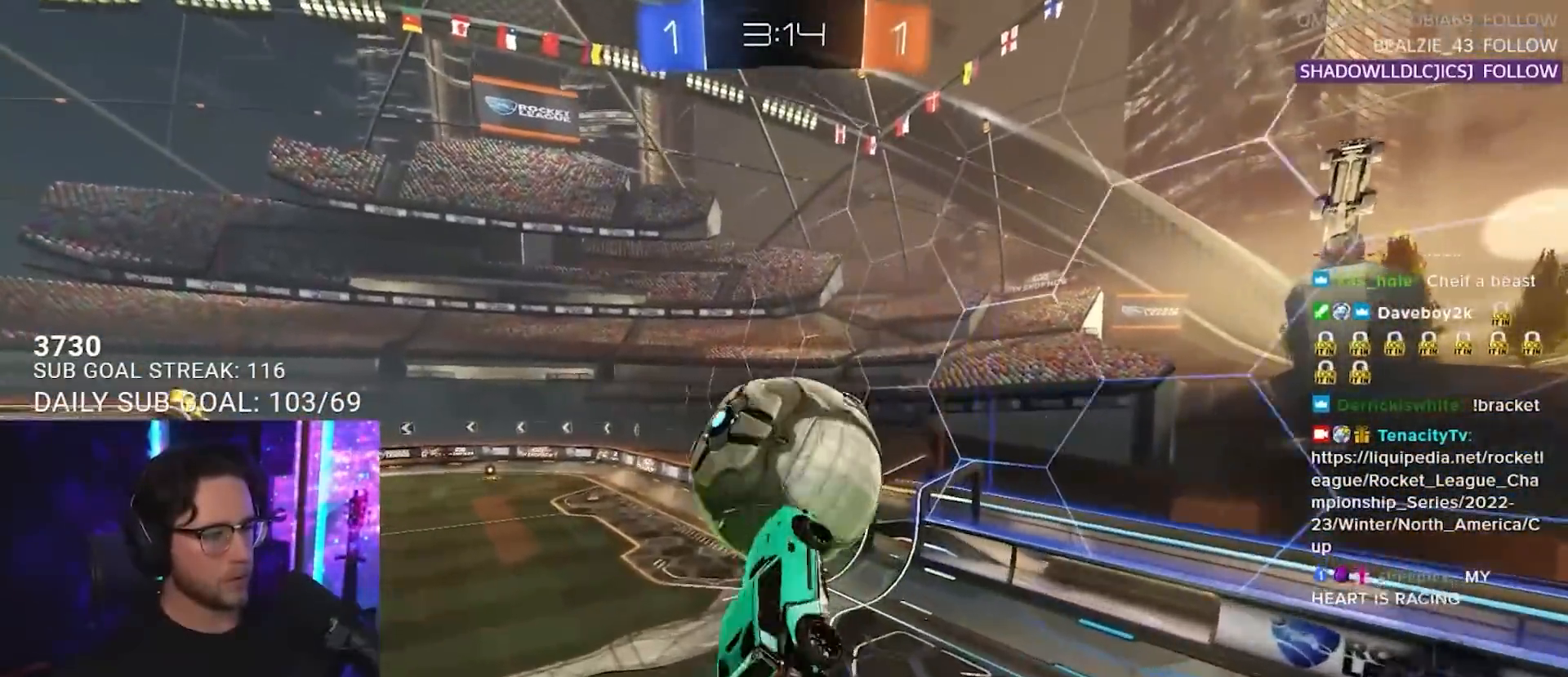
{"buttons": ["R1", "R2"], "left_stick": "right", "right_stick": "center", "events": [[150, "L3", "up"], [167, "left_stick", "center"], [217, "left_stick", "down"], [500, "left_stick", "right"]]}
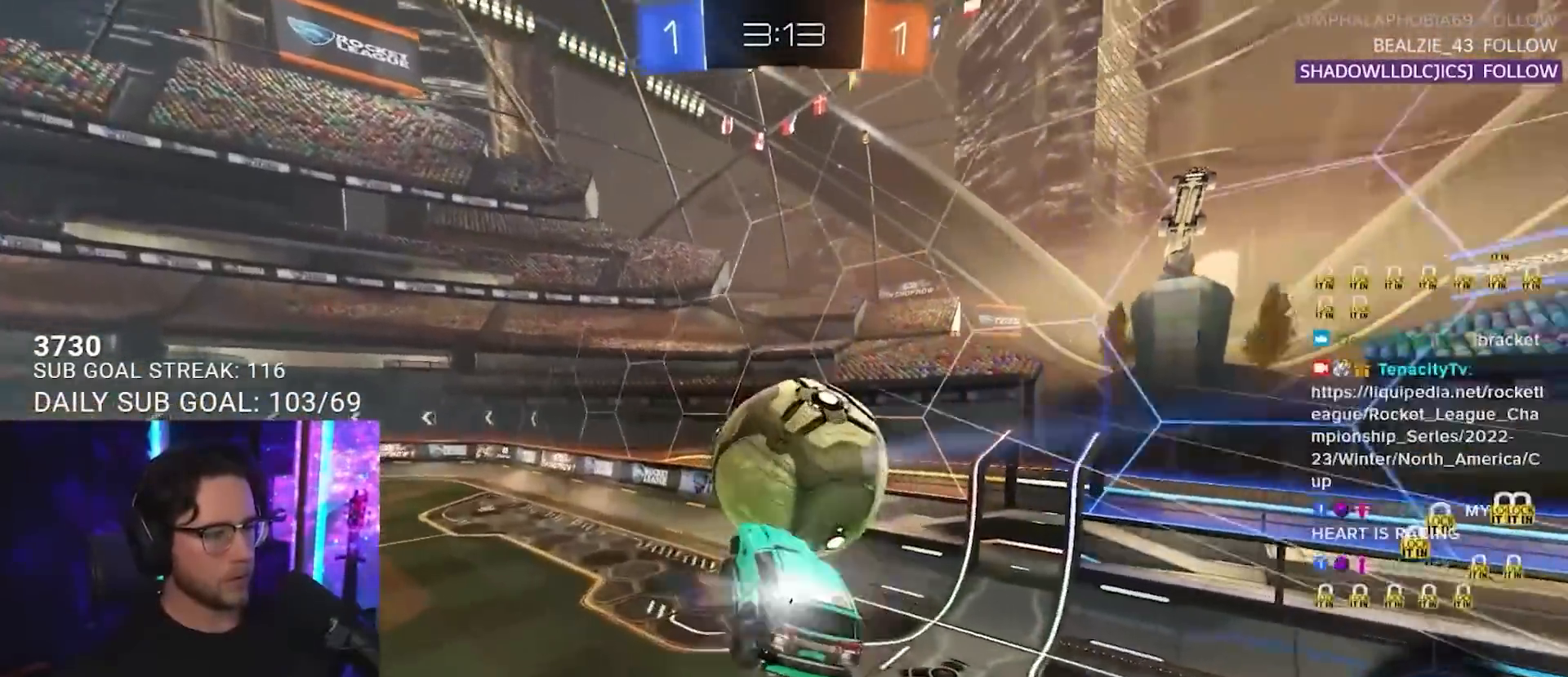
{"buttons": ["R1", "R2"], "left_stick": "down-left", "right_stick": "center", "events": [[83, "left_stick", "up"], [117, "L2", "down"], [217, "L2", "up"], [283, "left_stick", "center"], [350, "left_stick", "down"], [433, "left_stick", "down-left"]]}
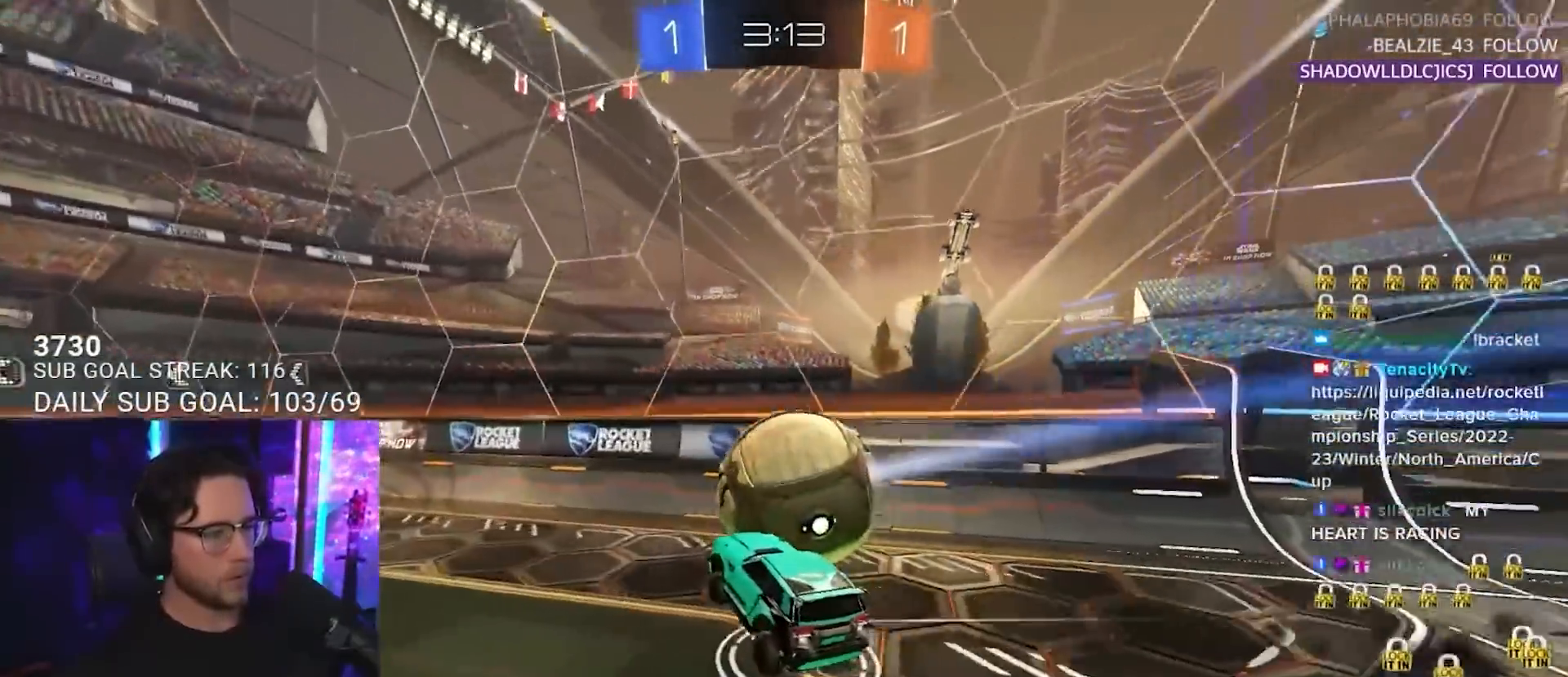
{"buttons": ["R2"], "left_stick": "left", "right_stick": "center", "events": [[33, "left_stick", "center"], [133, "left_stick", "down-left"], [217, "left_stick", "right"], [433, "left_stick", "left"], [500, "R1", "up"]]}
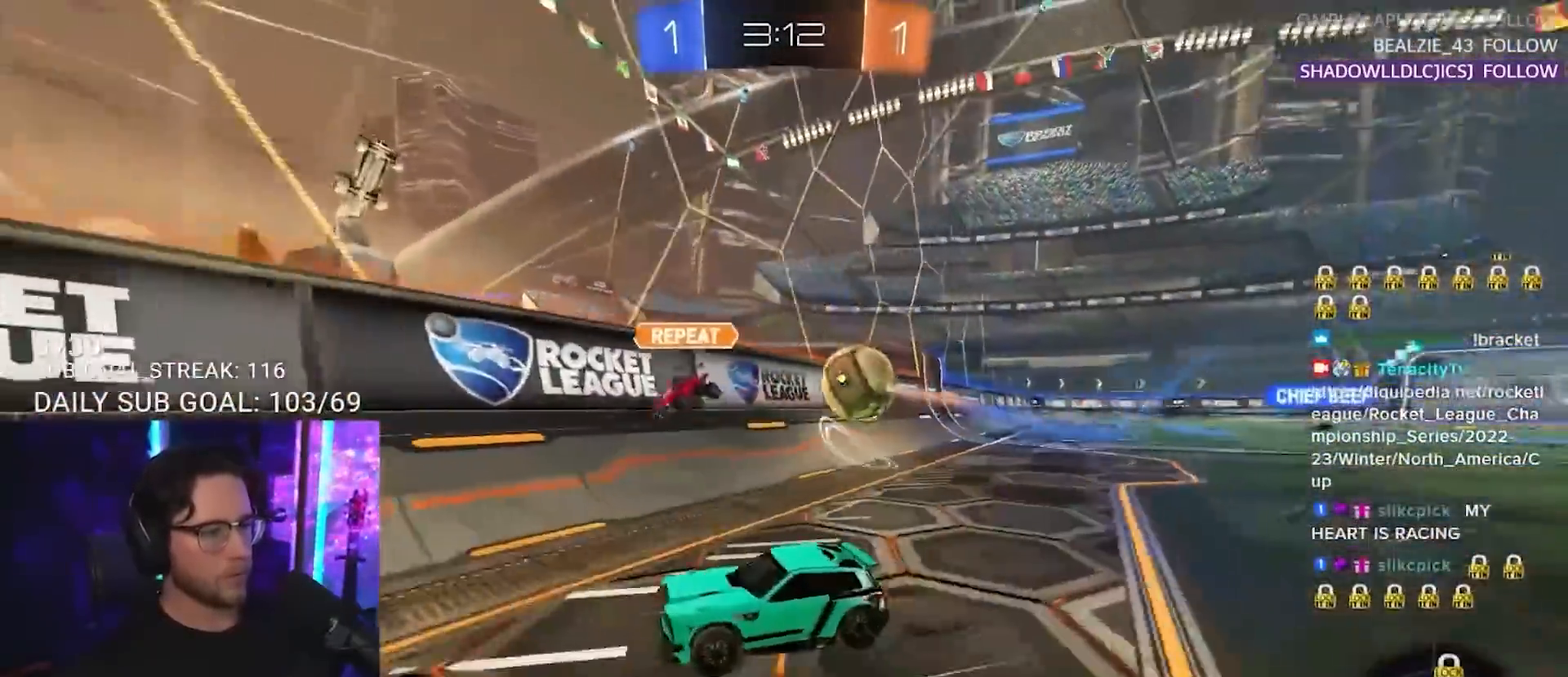
{"buttons": ["R2"], "left_stick": "left", "right_stick": "center", "events": [[367, "TRIANGLE", "down"], [433, "TRIANGLE", "up"]]}
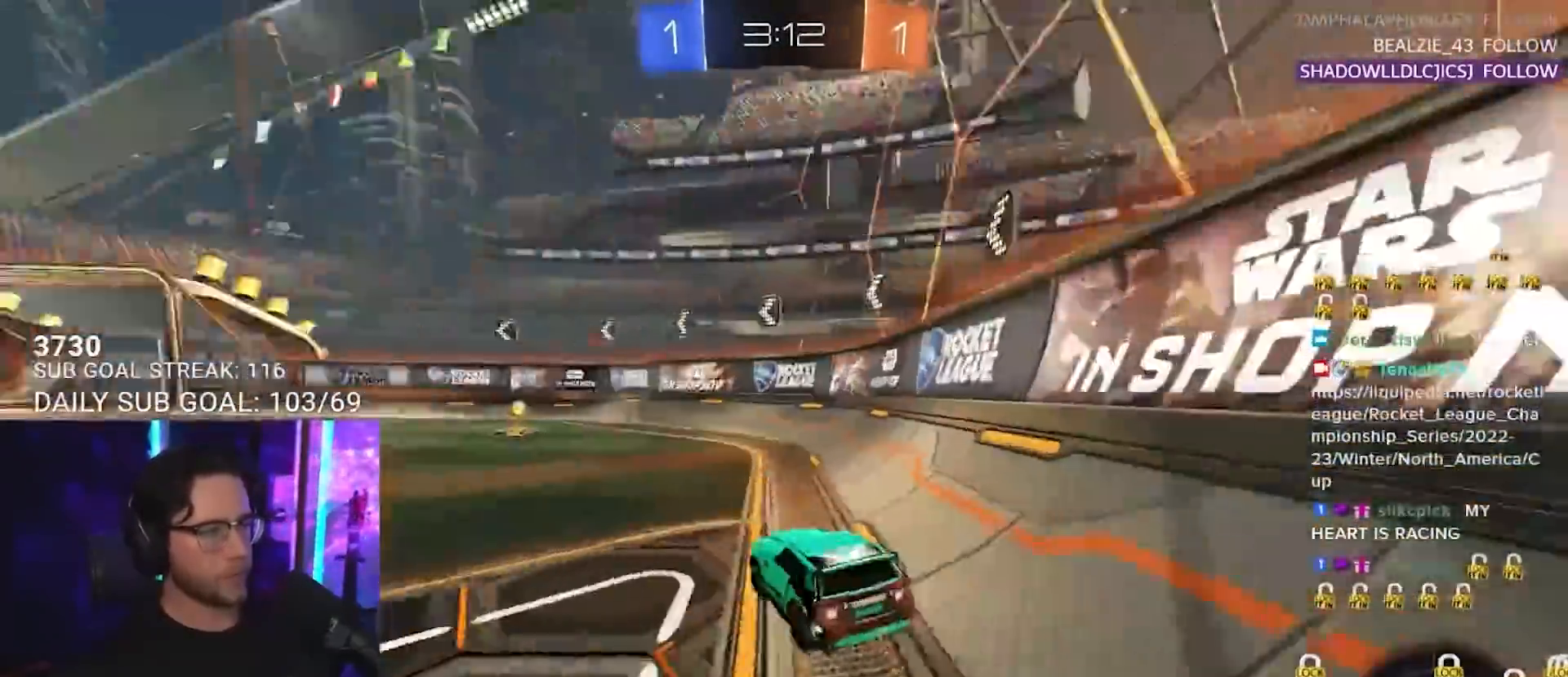
{"buttons": ["R1", "R2"], "left_stick": "center", "right_stick": "center", "events": [[17, "left_stick", "center"], [200, "left_stick", "left"], [267, "TRIANGLE", "down"], [317, "TRIANGLE", "up"], [350, "R1", "down"], [367, "left_stick", "center"]]}
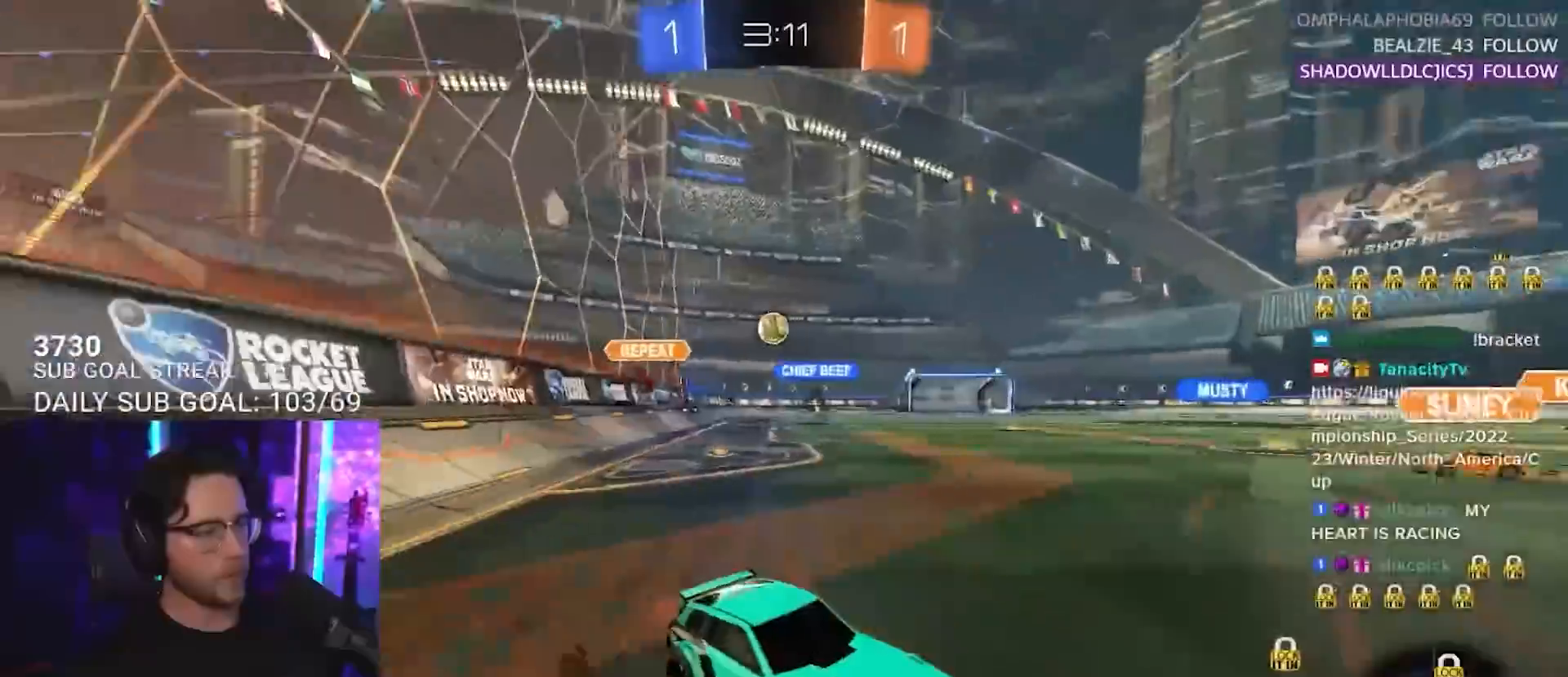
{"buttons": ["R2"], "left_stick": "right", "right_stick": "center", "events": [[67, "left_stick", "right"], [483, "R1", "up"]]}
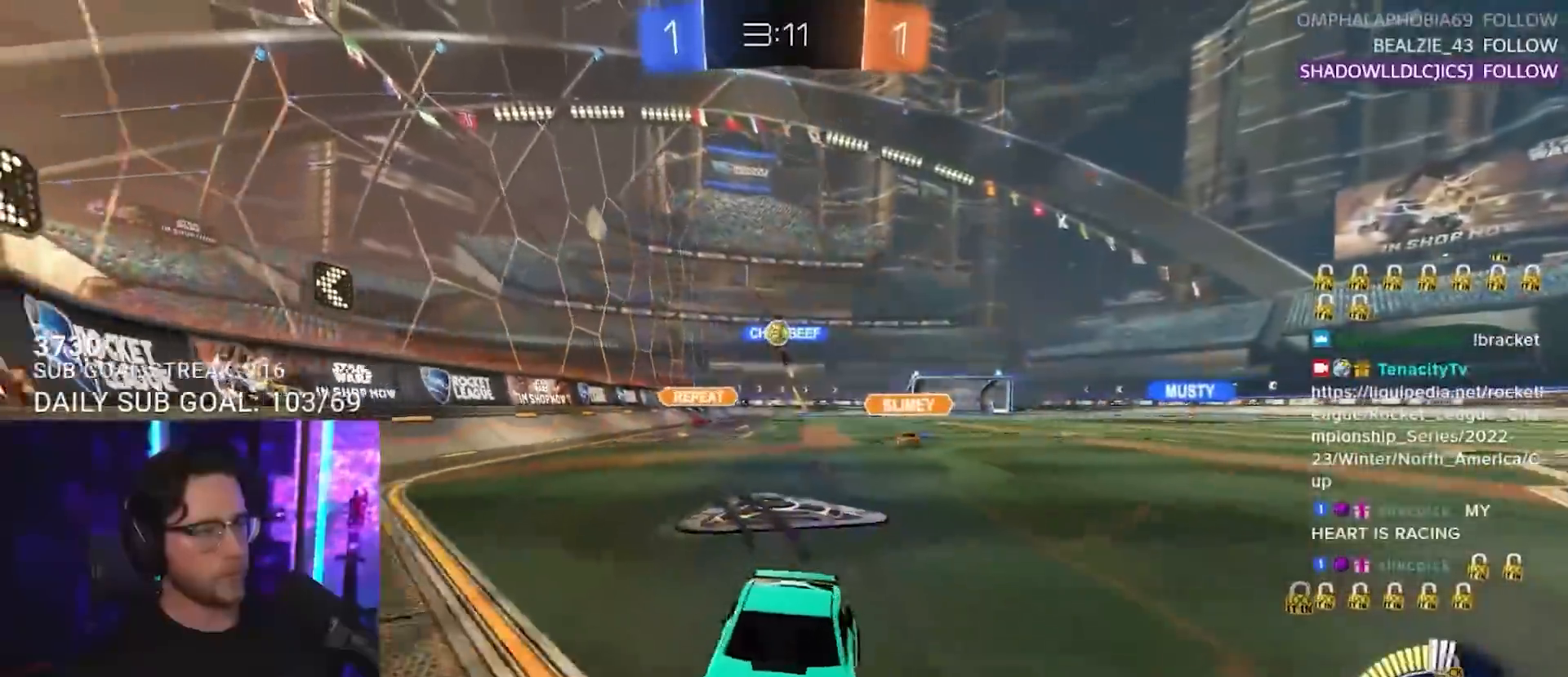
{"buttons": ["R2"], "left_stick": "left", "right_stick": "center", "events": [[117, "left_stick", "down"], [133, "R2", "up"], [183, "R2", "down"], [200, "left_stick", "right"], [300, "left_stick", "down"], [383, "SQUARE", "down"], [400, "left_stick", "left"], [500, "SQUARE", "up"]]}
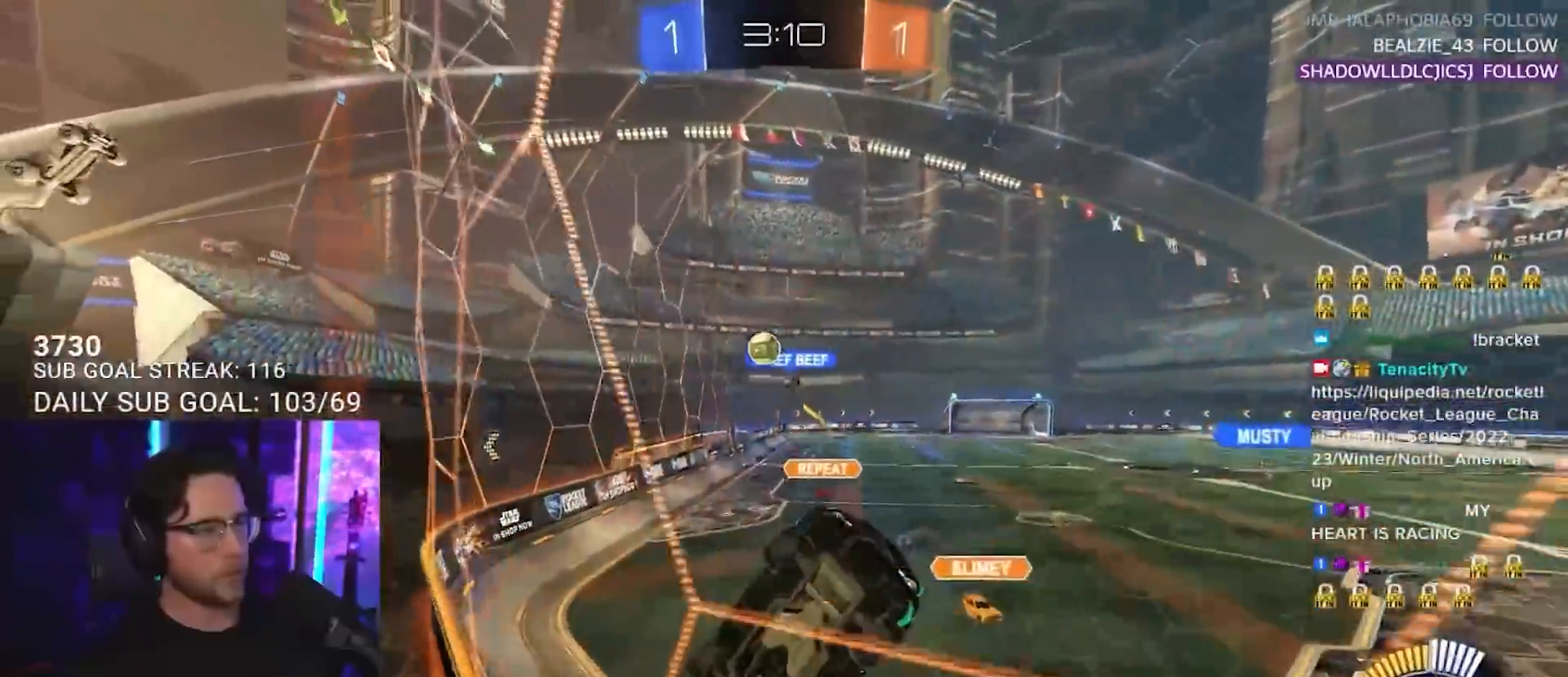
{"buttons": ["R1", "R2"], "left_stick": "left", "right_stick": "center", "events": [[17, "TRIANGLE", "down"], [117, "TRIANGLE", "up"], [417, "R1", "down"]]}
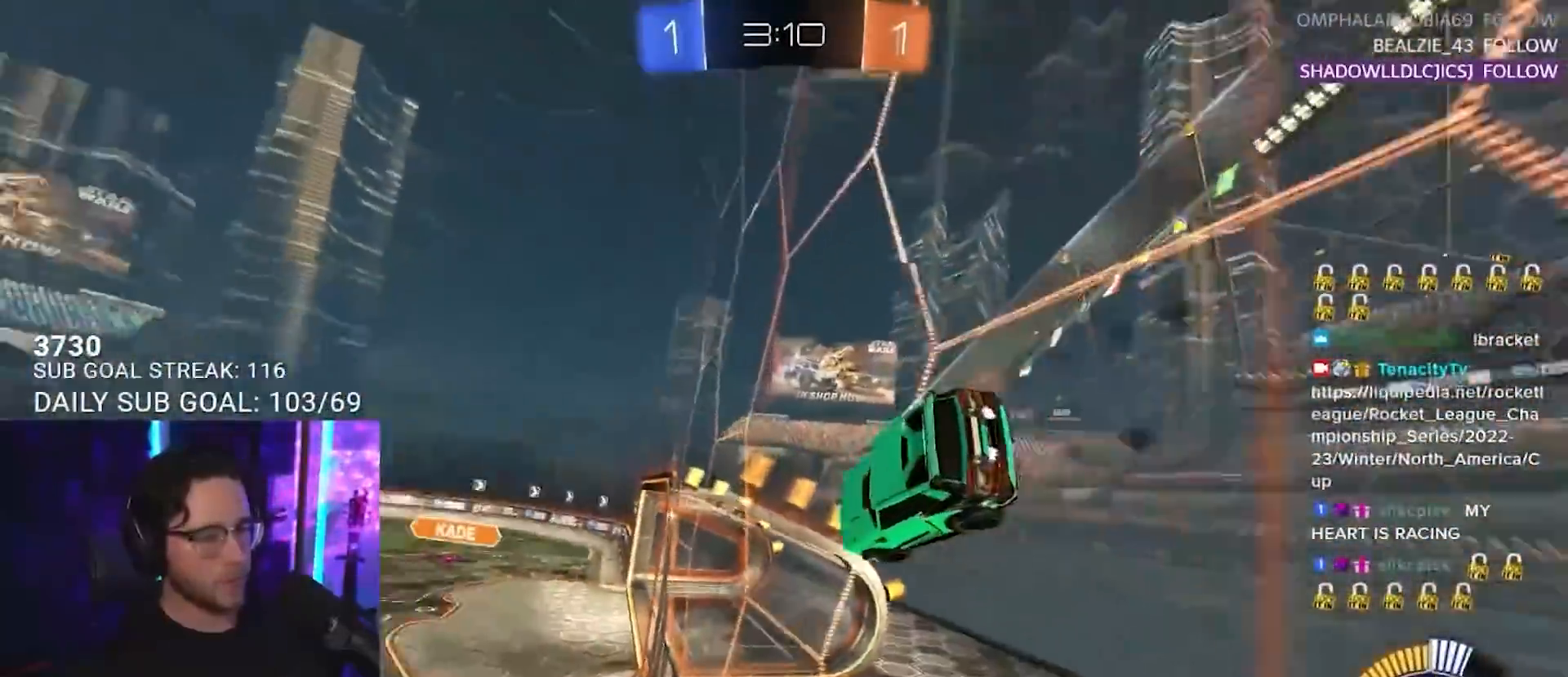
{"buttons": ["CROSS", "R2", "L3"], "left_stick": "down", "right_stick": "center", "events": [[17, "left_stick", "center"], [300, "R1", "up"], [300, "left_stick", "right"], [450, "CROSS", "down"], [450, "L3", "down"], [450, "left_stick", "down"]]}
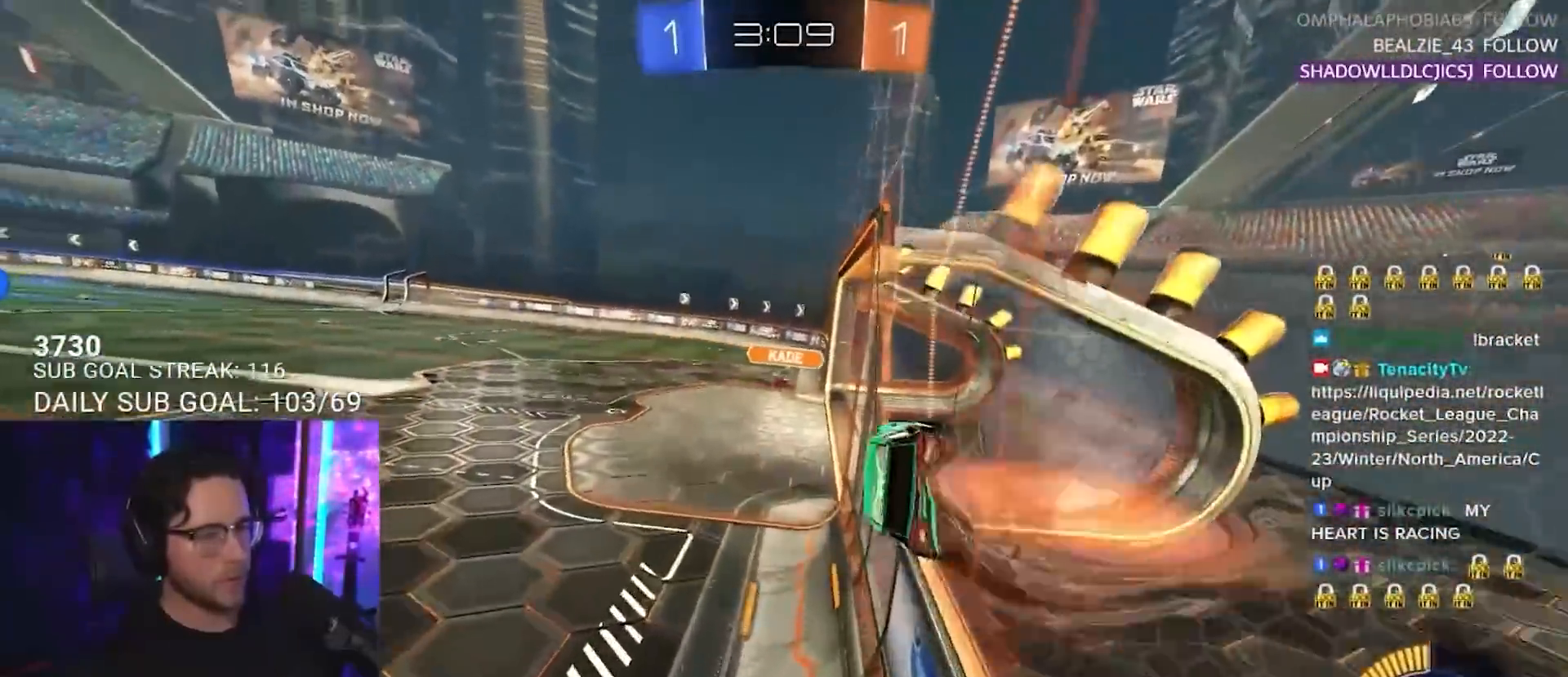
{"buttons": ["L2", "R2"], "left_stick": "up", "right_stick": "center", "events": [[67, "left_stick", "down-right"], [117, "CROSS", "up"], [217, "L3", "up"], [217, "left_stick", "center"], [350, "left_stick", "left"], [417, "L2", "down"], [467, "left_stick", "up"]]}
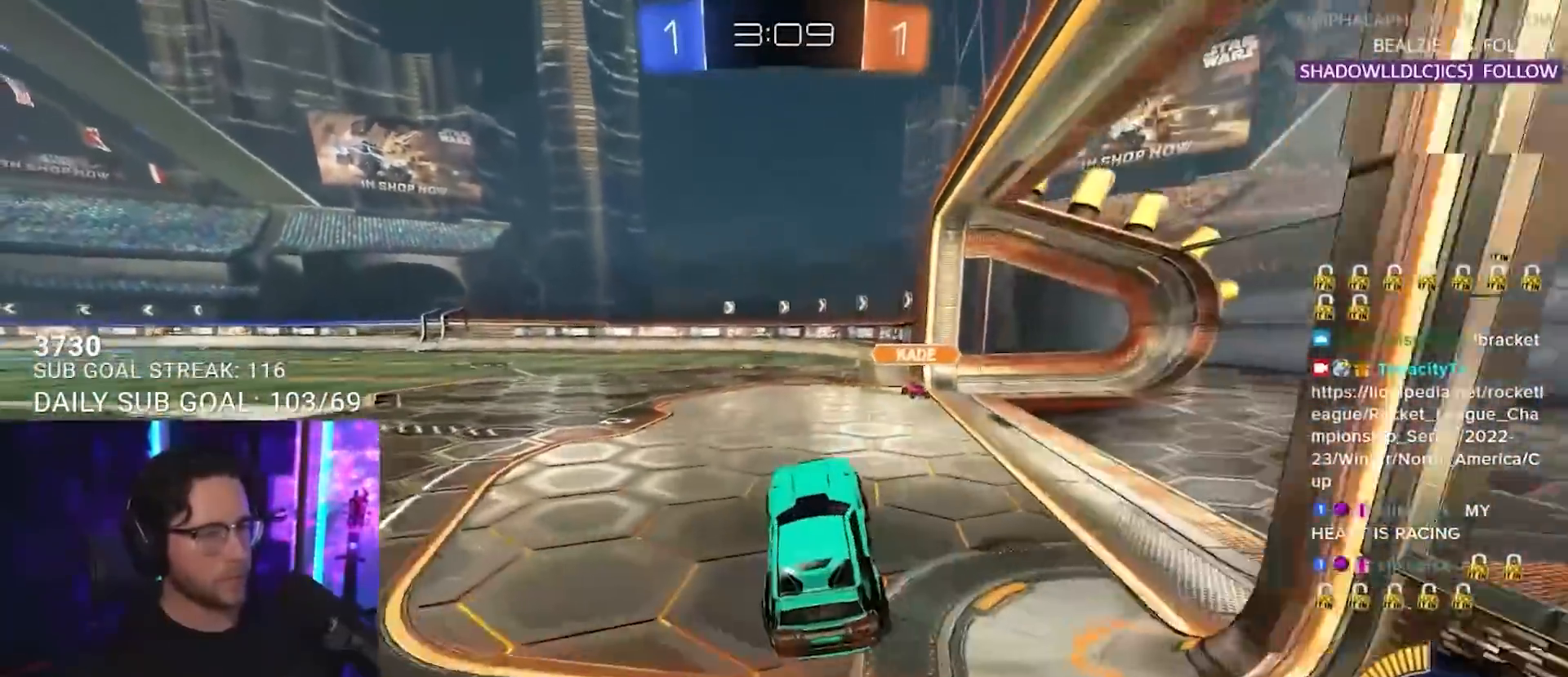
{"buttons": ["TRIANGLE", "R2"], "left_stick": "left", "right_stick": "center", "events": [[17, "left_stick", "up-right"], [33, "L2", "up"], [83, "CROSS", "down"], [100, "R1", "down"], [267, "CROSS", "up"], [417, "R1", "up"], [433, "left_stick", "left"], [467, "TRIANGLE", "down"]]}
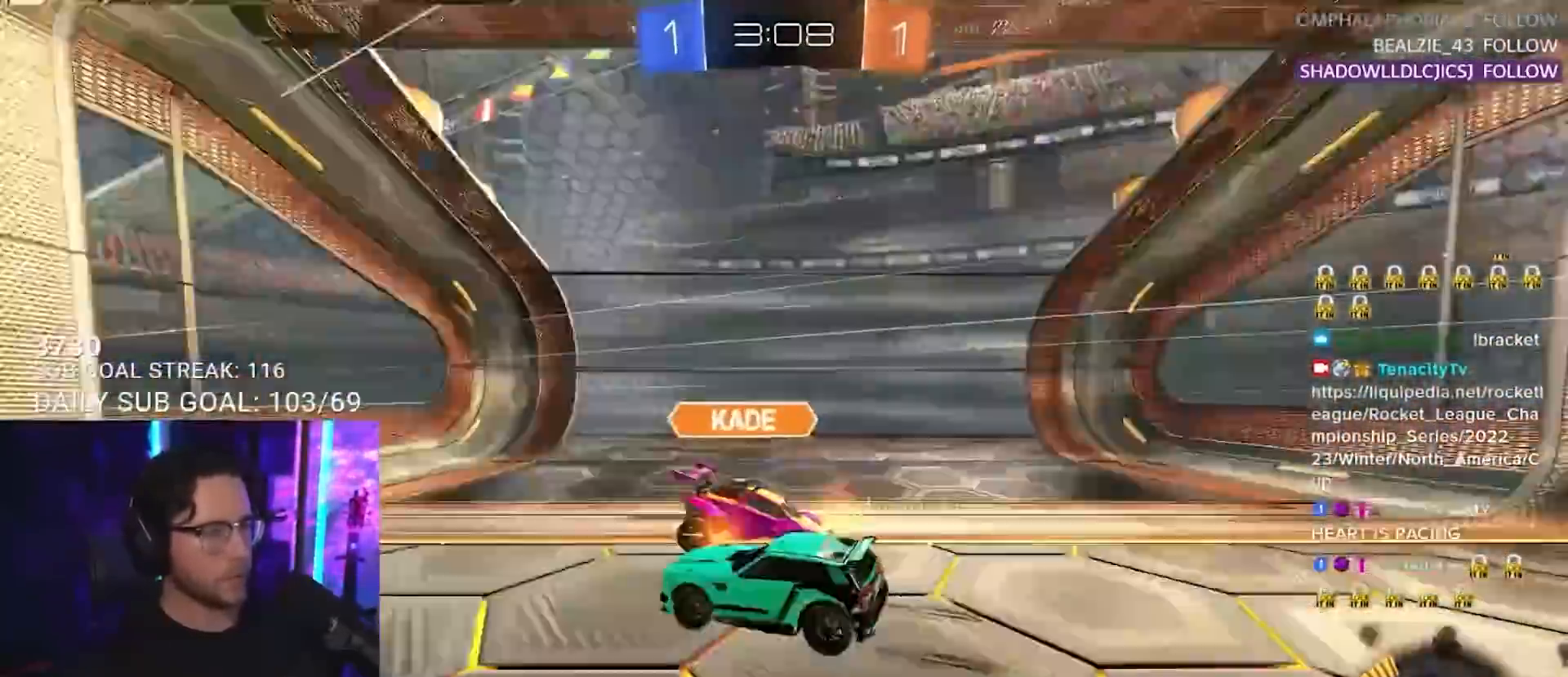
{"buttons": ["R2"], "left_stick": "left", "right_stick": "center", "events": [[67, "TRIANGLE", "up"]]}
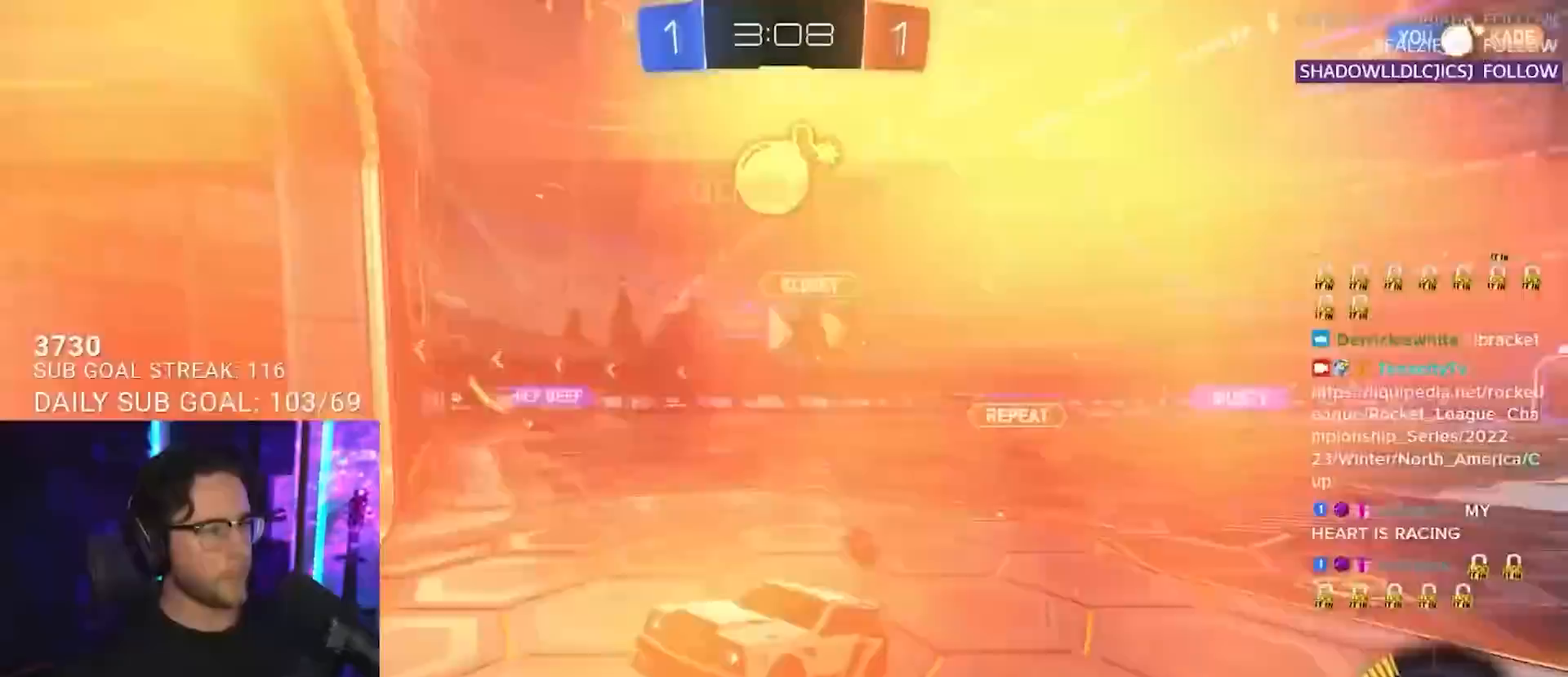
{"buttons": ["R2"], "left_stick": "down-left", "right_stick": "center", "events": [[350, "left_stick", "up-right"], [500, "left_stick", "down-left"]]}
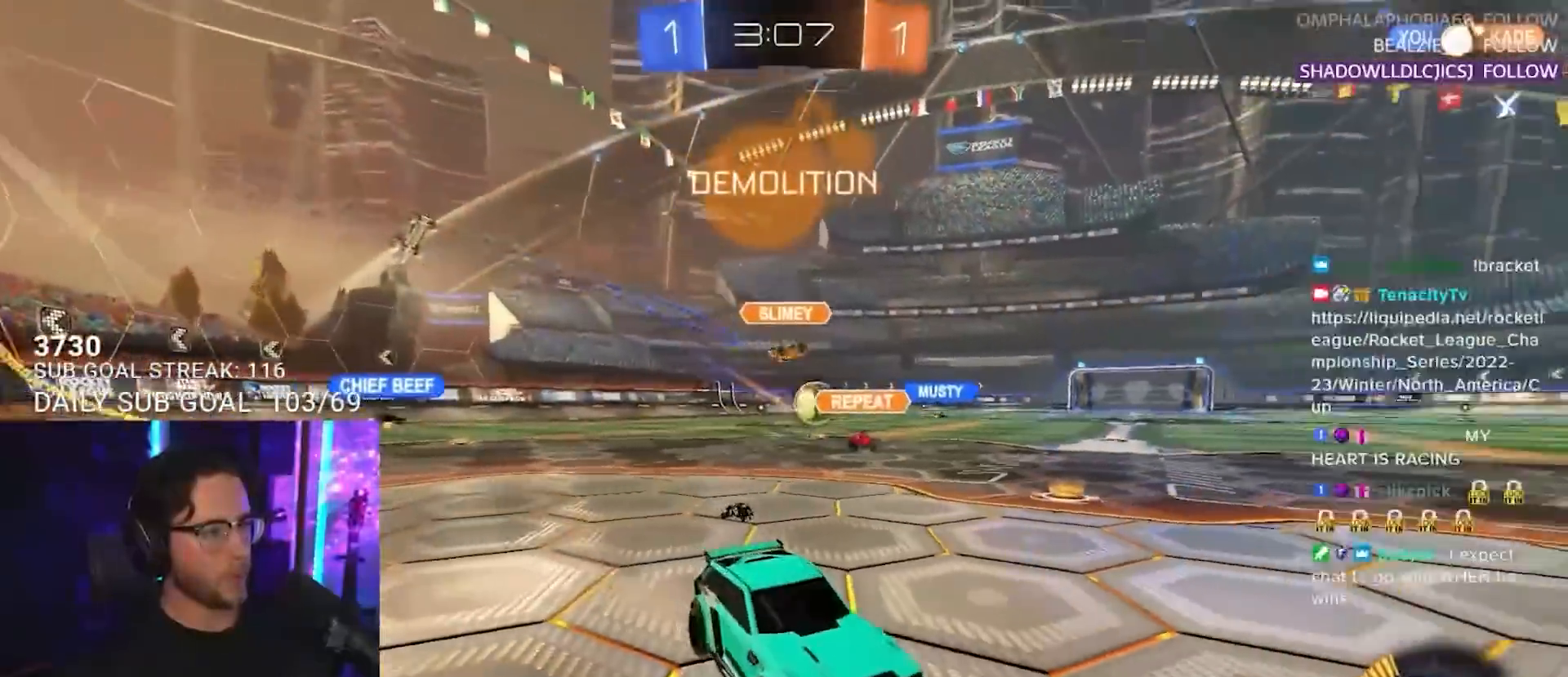
{"buttons": ["R2"], "left_stick": "left", "right_stick": "center", "events": [[67, "SQUARE", "down"], [67, "left_stick", "left"], [233, "SQUARE", "up"]]}
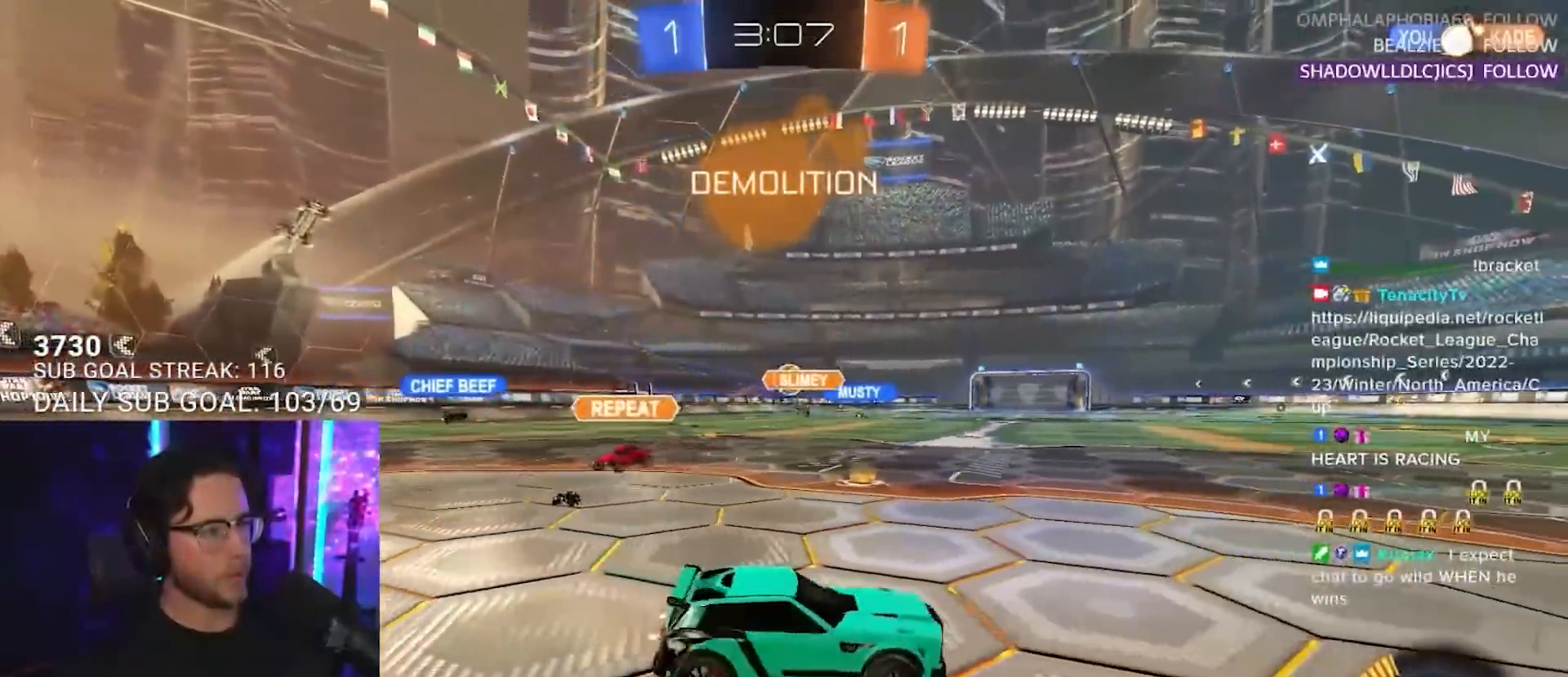
{"buttons": ["R1", "R2"], "left_stick": "left", "right_stick": "center", "events": [[100, "R1", "down"]]}
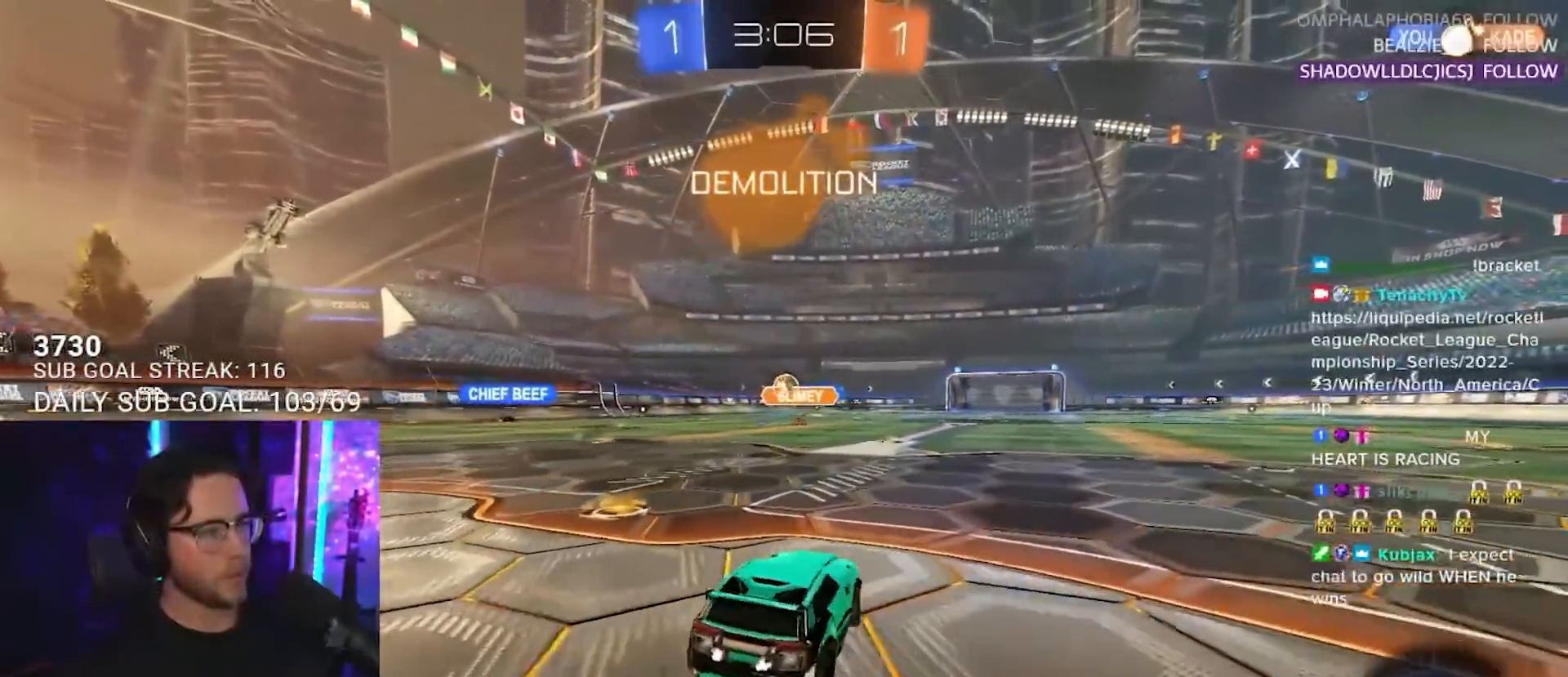
{"buttons": ["R1", "R2"], "left_stick": "right", "right_stick": "center", "events": [[283, "left_stick", "right"]]}